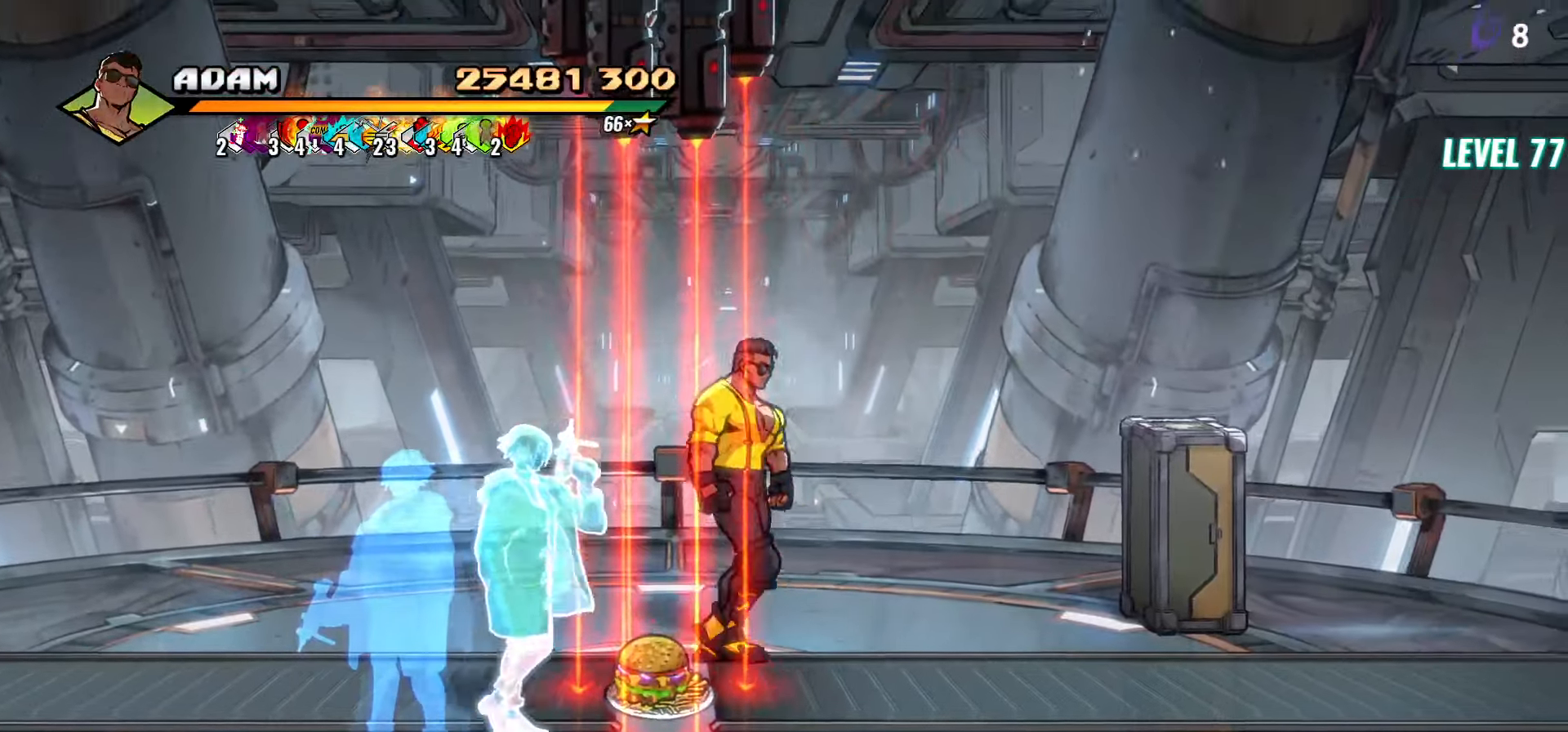
Gameplay with a controller (Xbox layout); each line is a JSON object with the inputs held at the frame after it. "events" lists button and stick changes between this image and that frame as [ms after this image, input, new state], when the widget could be followed in between. Not read: left_stick right_stick.
{"buttons": ["DPAD_RIGHT"], "events": [[100, "DPAD_UP", "up"], [334, "A", "down"], [417, "A", "up"]]}
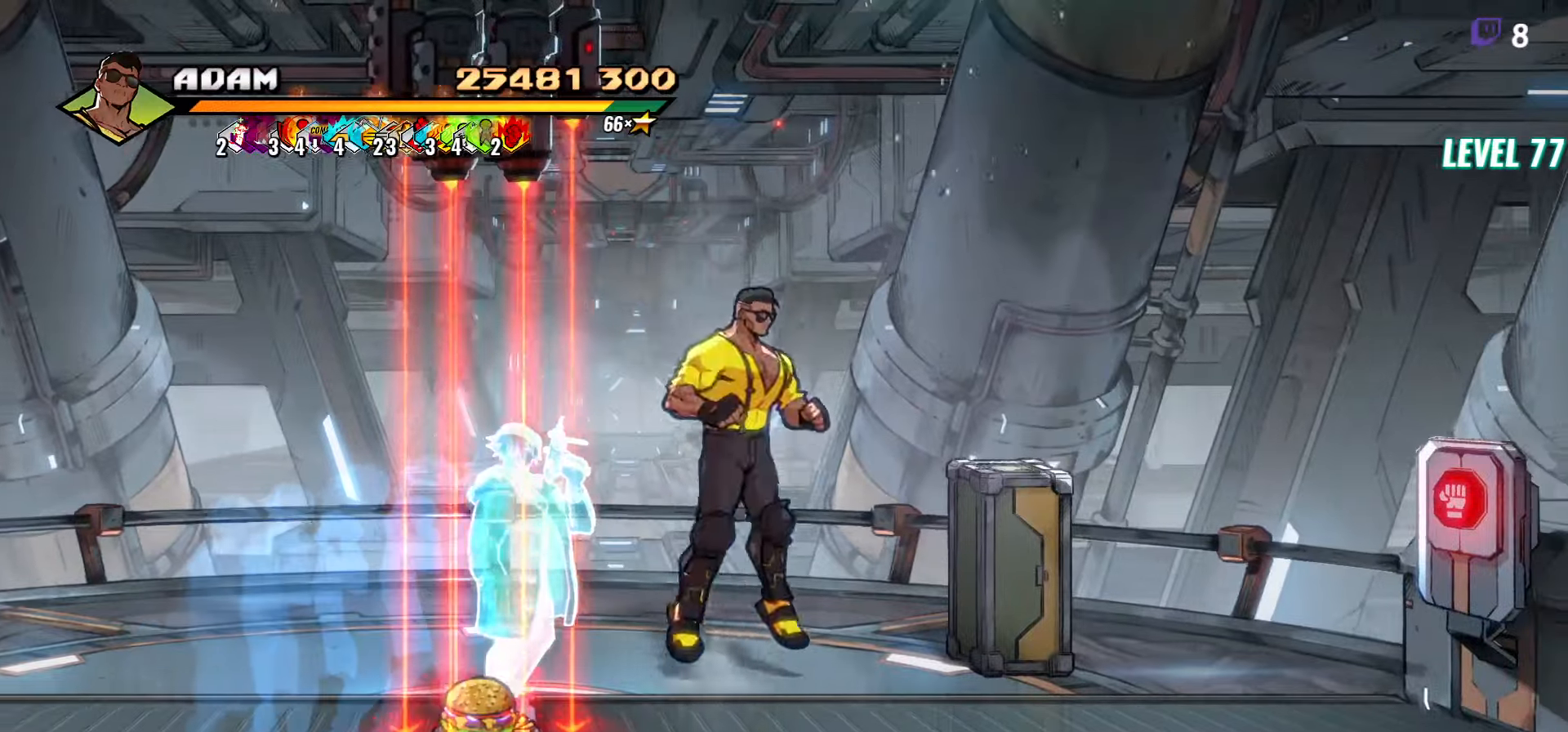
{"buttons": ["DPAD_DOWN", "DPAD_RIGHT"], "events": [[17, "Y", "down"], [117, "Y", "up"], [467, "DPAD_DOWN", "down"]]}
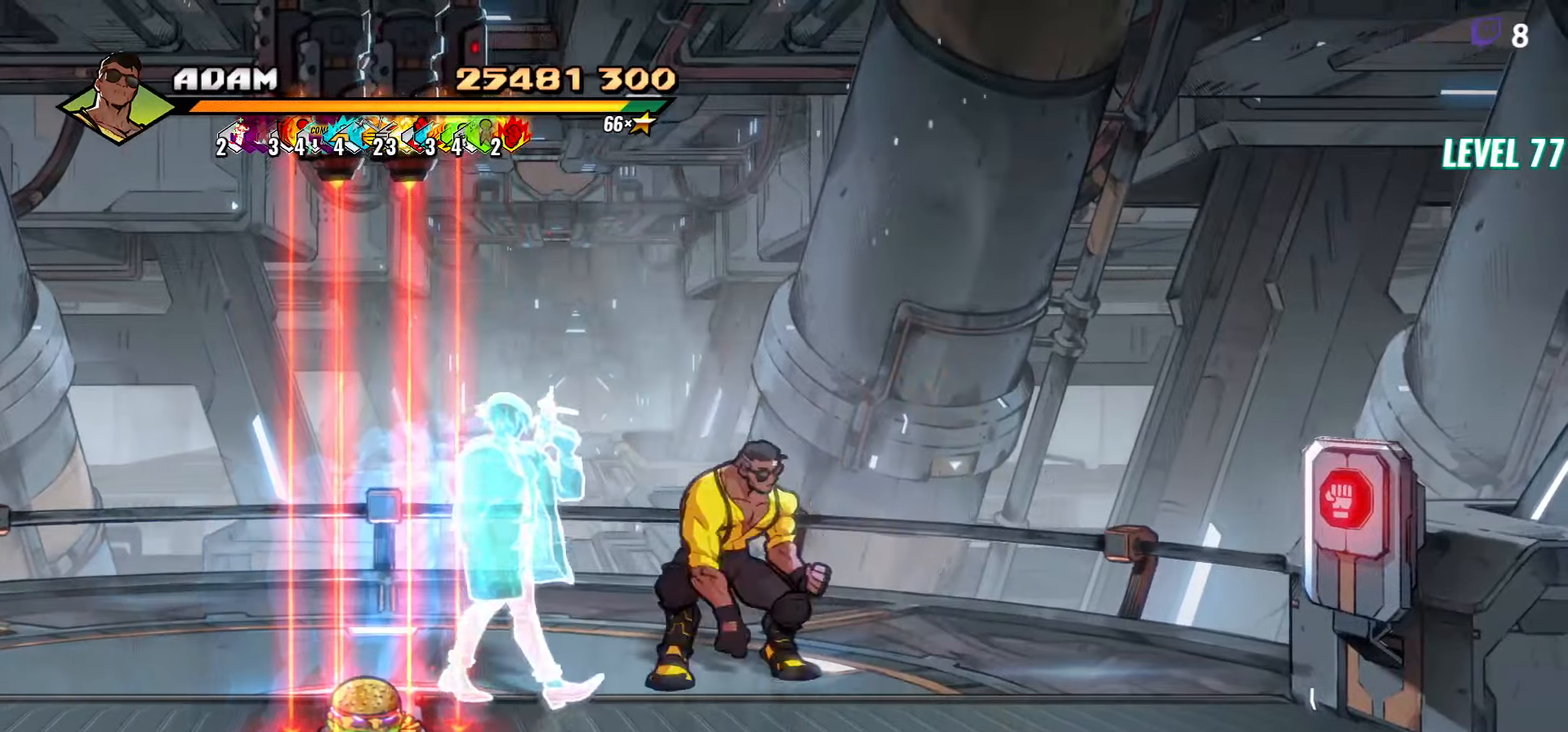
{"buttons": ["DPAD_RIGHT"], "events": [[200, "DPAD_DOWN", "up"]]}
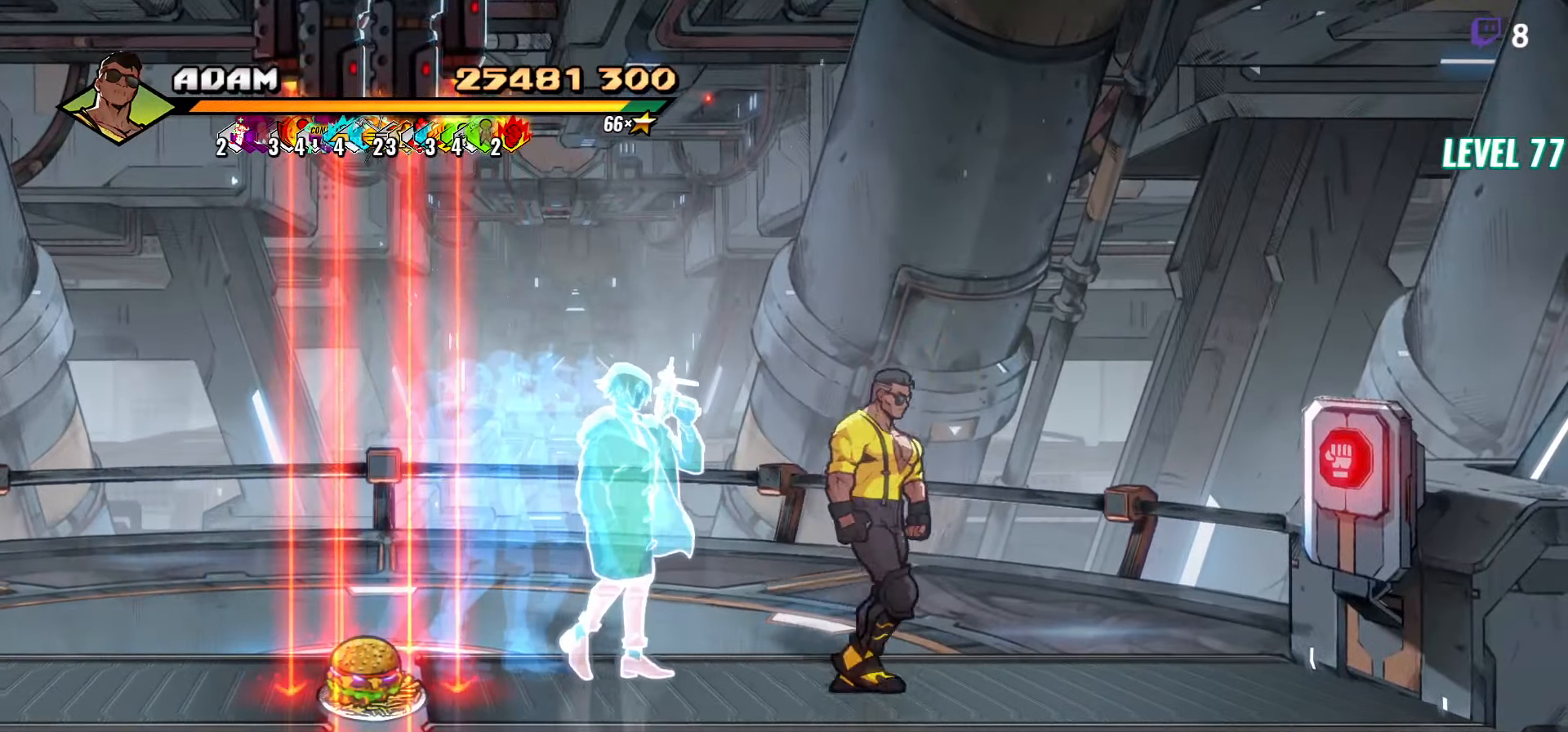
{"buttons": ["DPAD_RIGHT"], "events": [[50, "A", "down"], [134, "A", "up"], [384, "A", "down"], [484, "A", "up"]]}
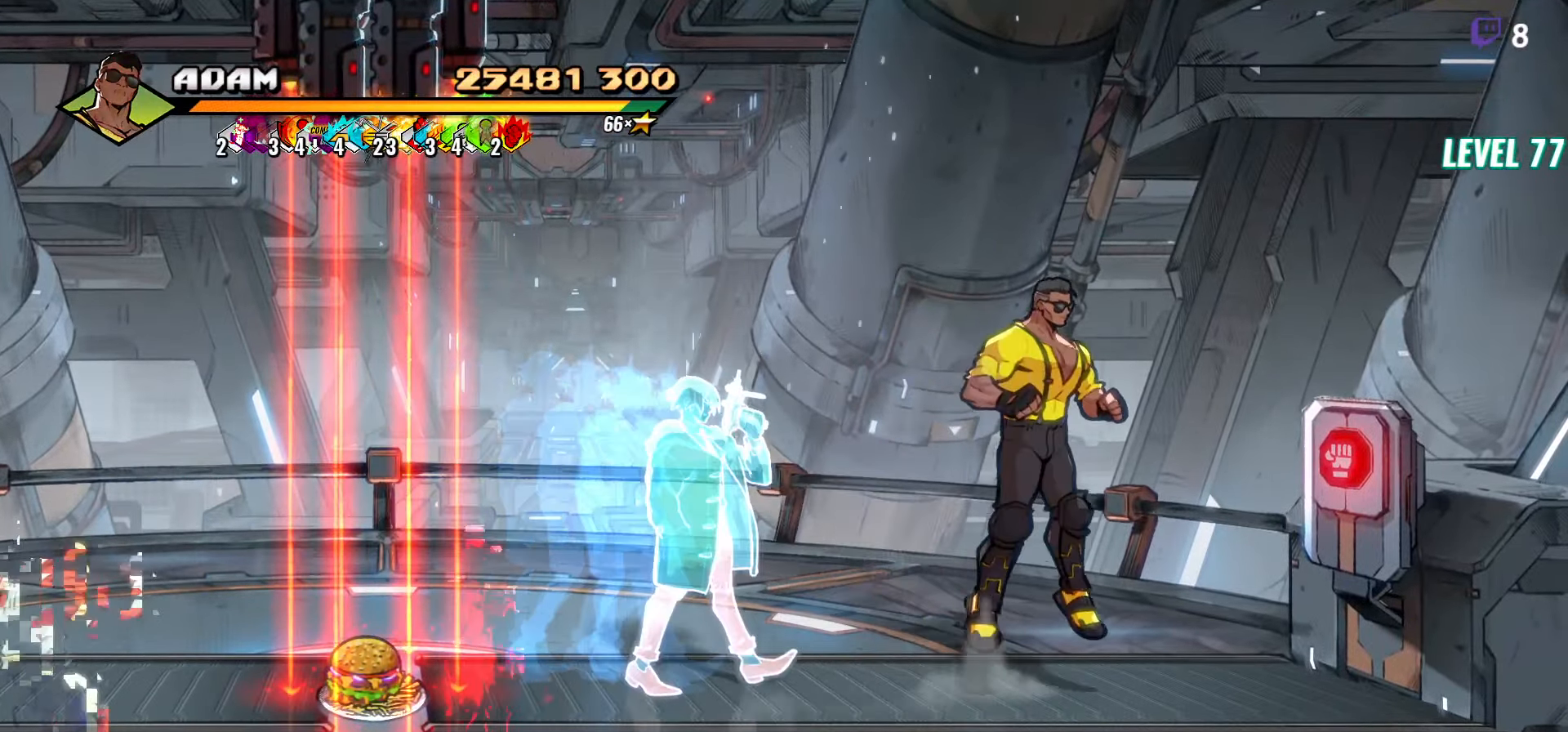
{"buttons": ["DPAD_RIGHT"], "events": [[234, "A", "down"], [317, "A", "up"], [434, "Y", "down"], [500, "Y", "up"]]}
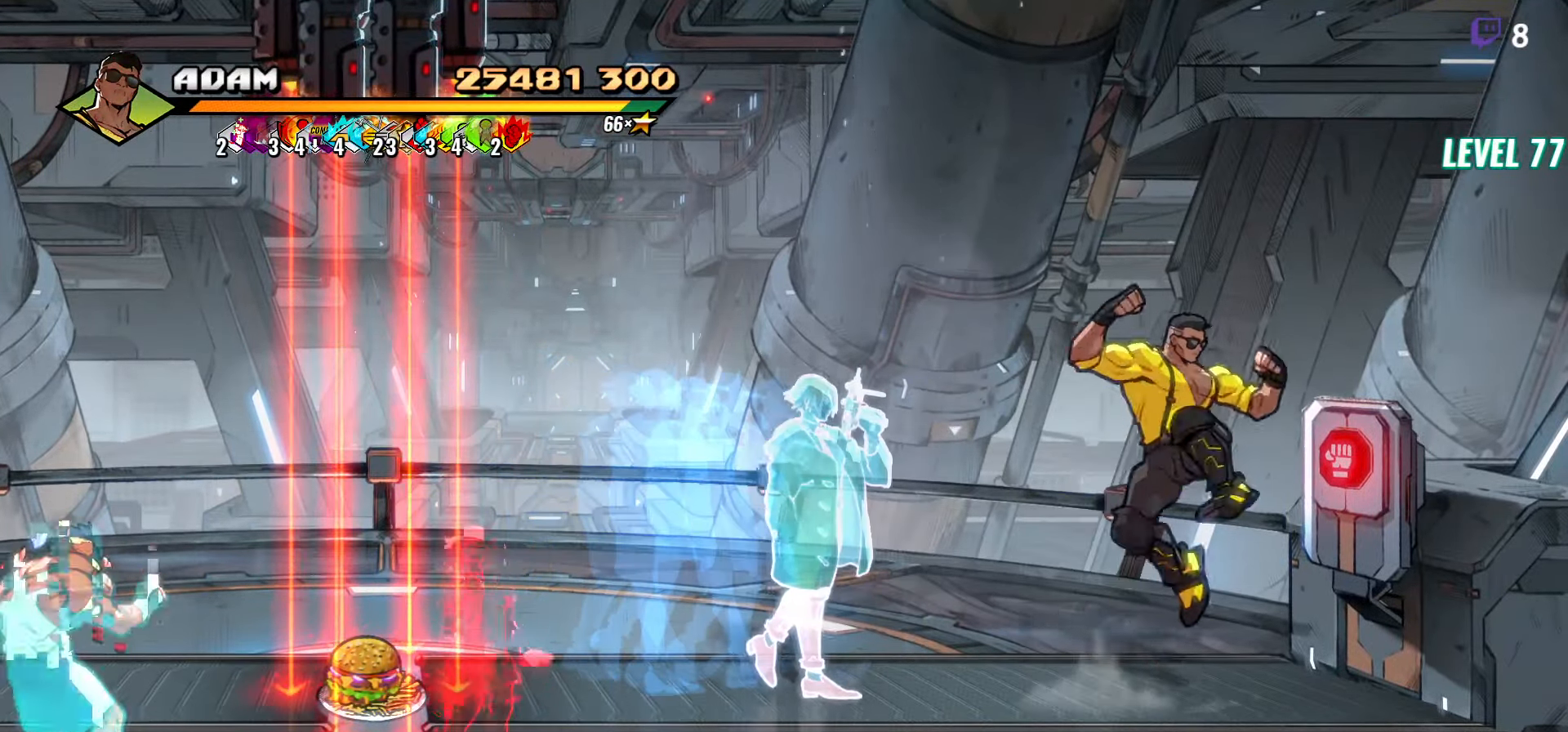
{"buttons": ["DPAD_DOWN", "DPAD_RIGHT"], "events": [[234, "DPAD_DOWN", "down"]]}
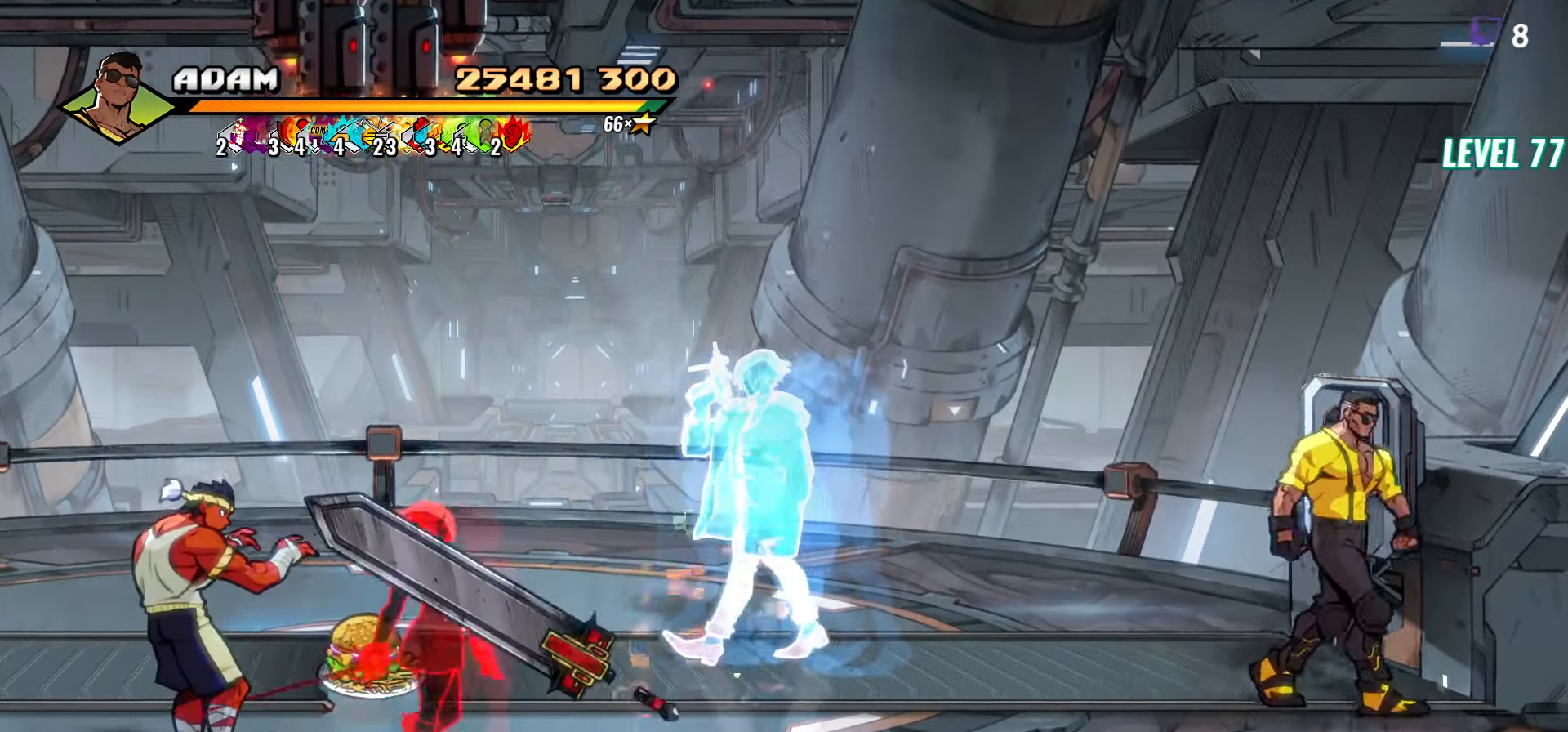
{"buttons": [], "events": [[67, "DPAD_RIGHT", "up"], [184, "DPAD_LEFT", "down"], [384, "DPAD_DOWN", "up"], [417, "DPAD_LEFT", "up"]]}
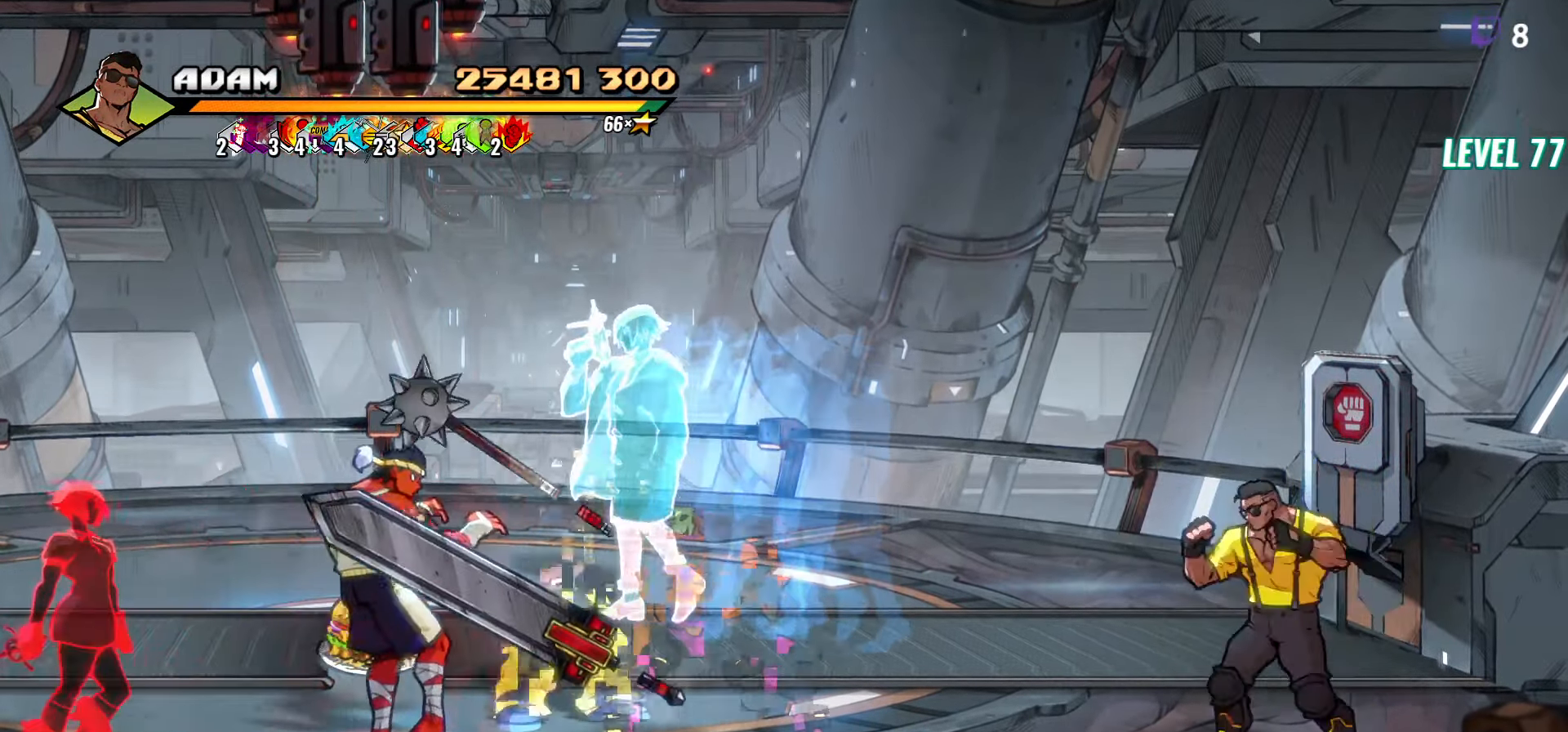
{"buttons": ["DPAD_LEFT"], "events": [[84, "DPAD_UP", "down"], [150, "DPAD_UP", "up"], [267, "DPAD_LEFT", "down"]]}
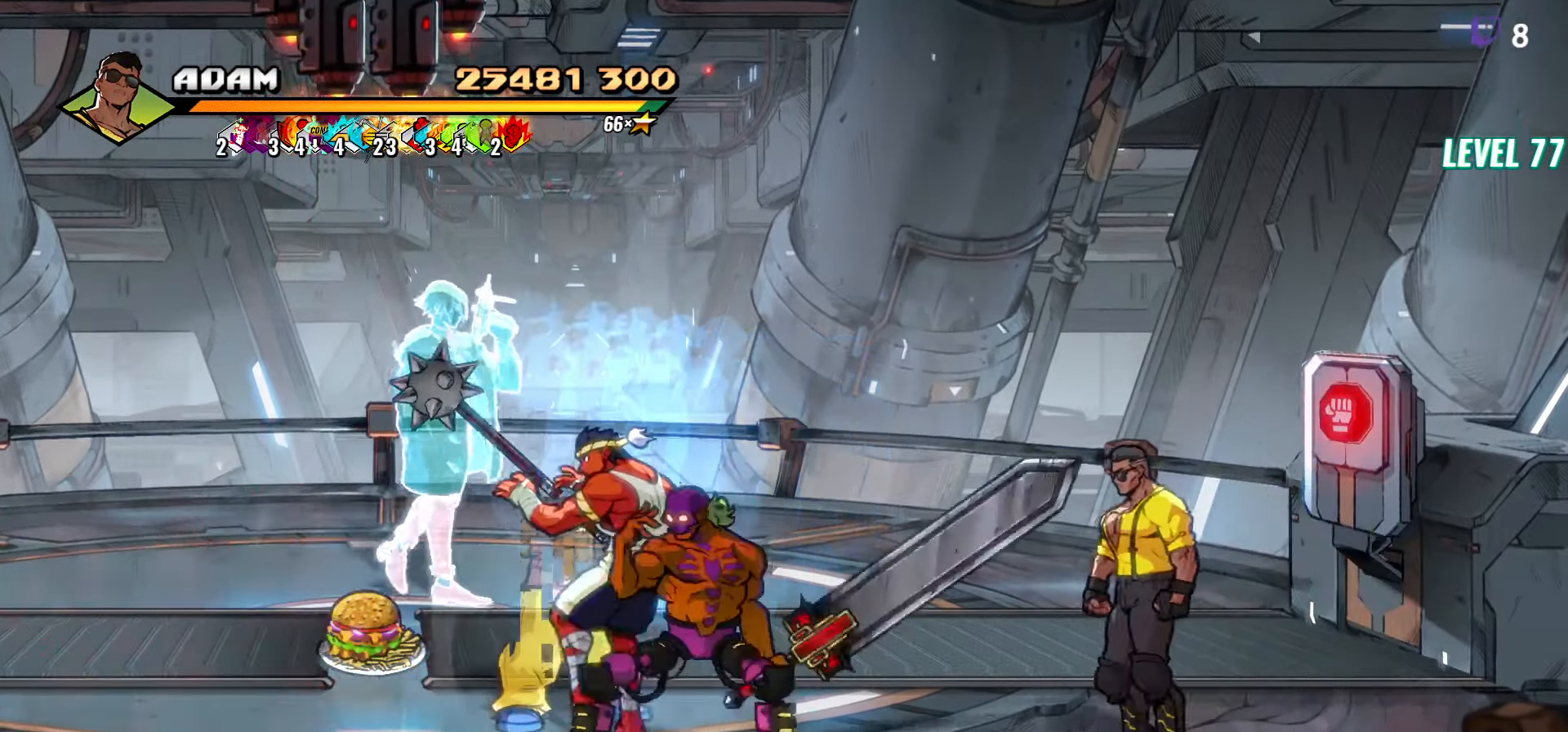
{"buttons": [], "events": [[34, "A", "down"], [117, "A", "up"], [200, "L1", "down"], [250, "DPAD_LEFT", "up"], [334, "L1", "up"]]}
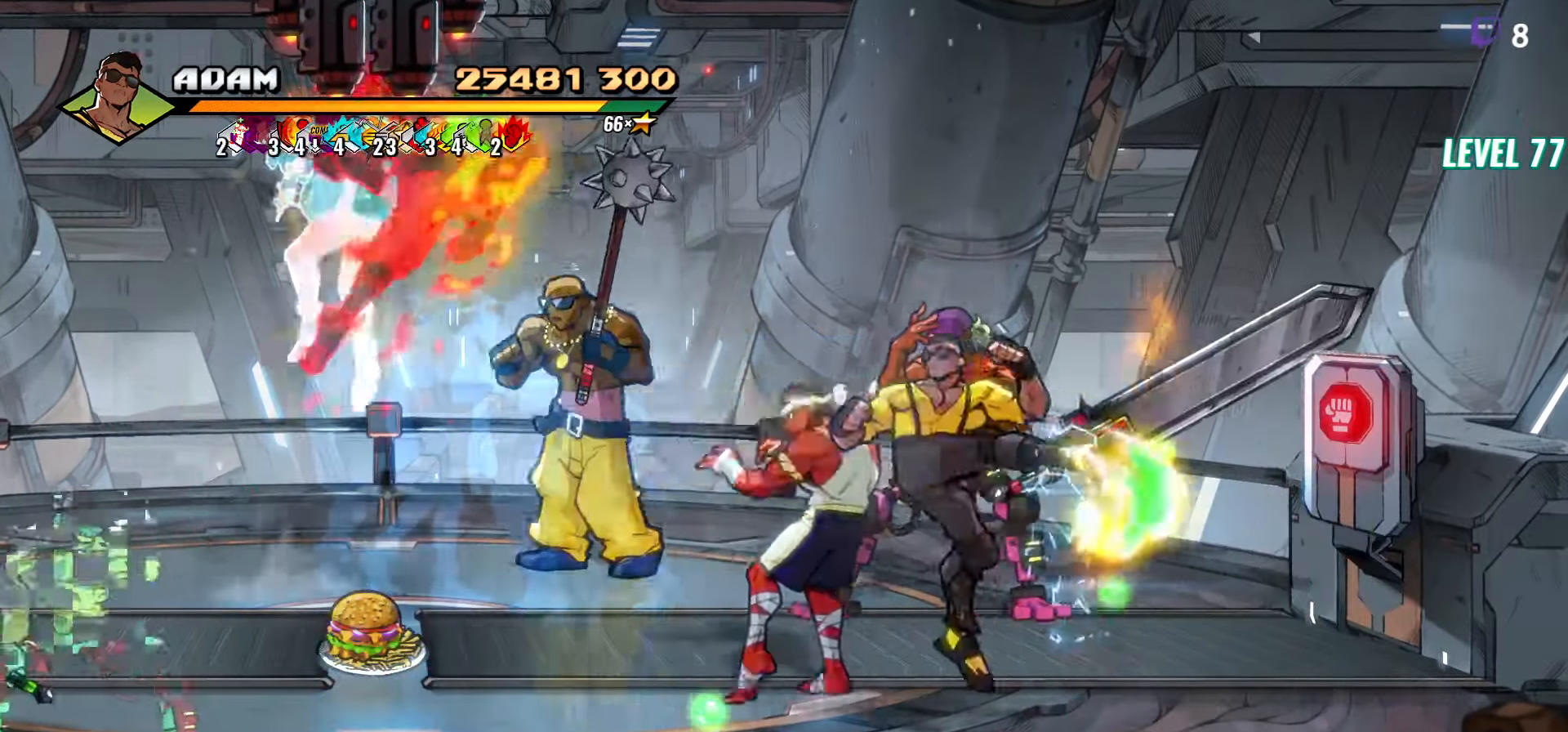
{"buttons": ["L1", "DPAD_LEFT"], "events": [[200, "DPAD_LEFT", "down"], [284, "DPAD_LEFT", "up"], [334, "DPAD_LEFT", "down"], [467, "L1", "down"]]}
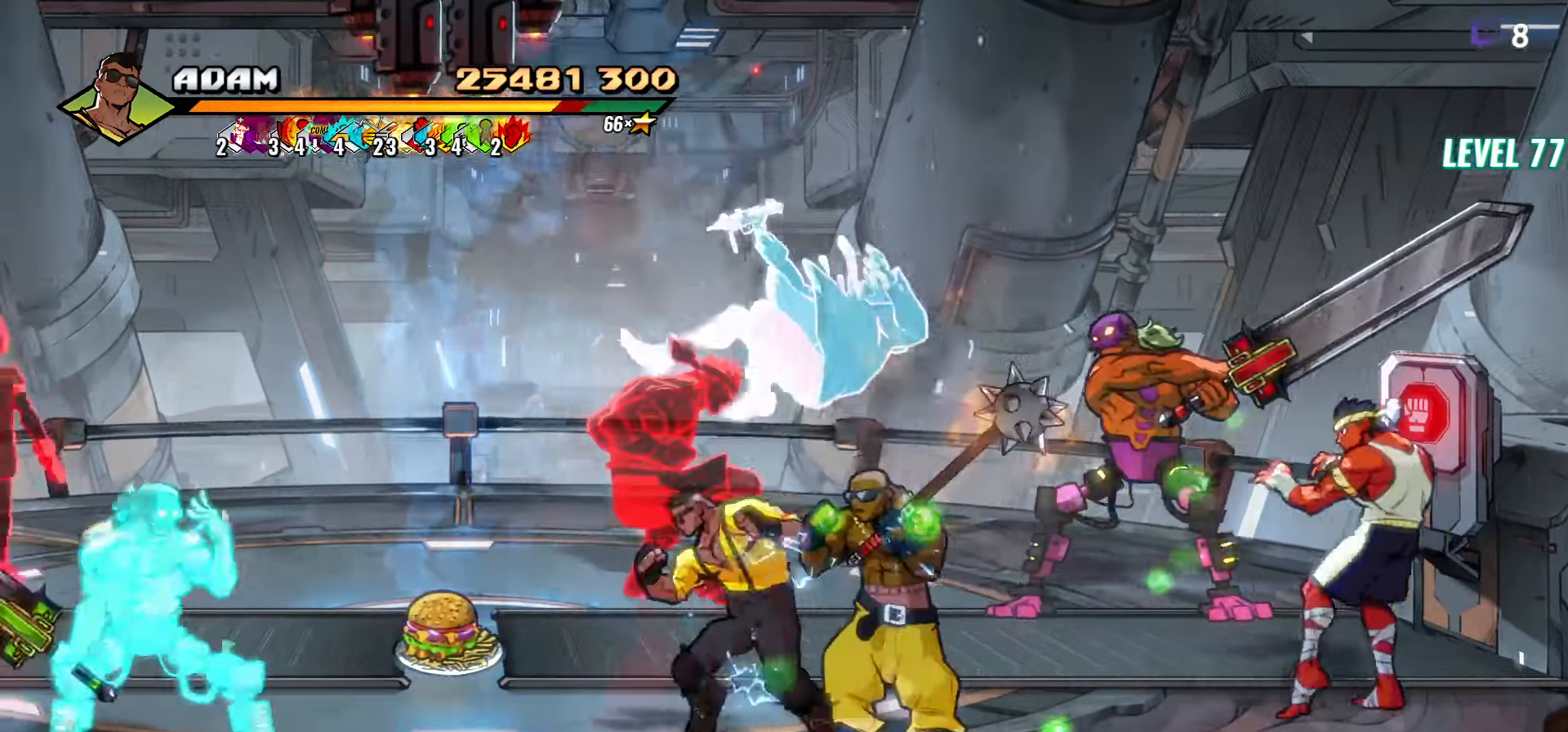
{"buttons": ["DPAD_RIGHT"], "events": [[117, "L1", "up"], [200, "DPAD_LEFT", "up"], [400, "DPAD_RIGHT", "down"]]}
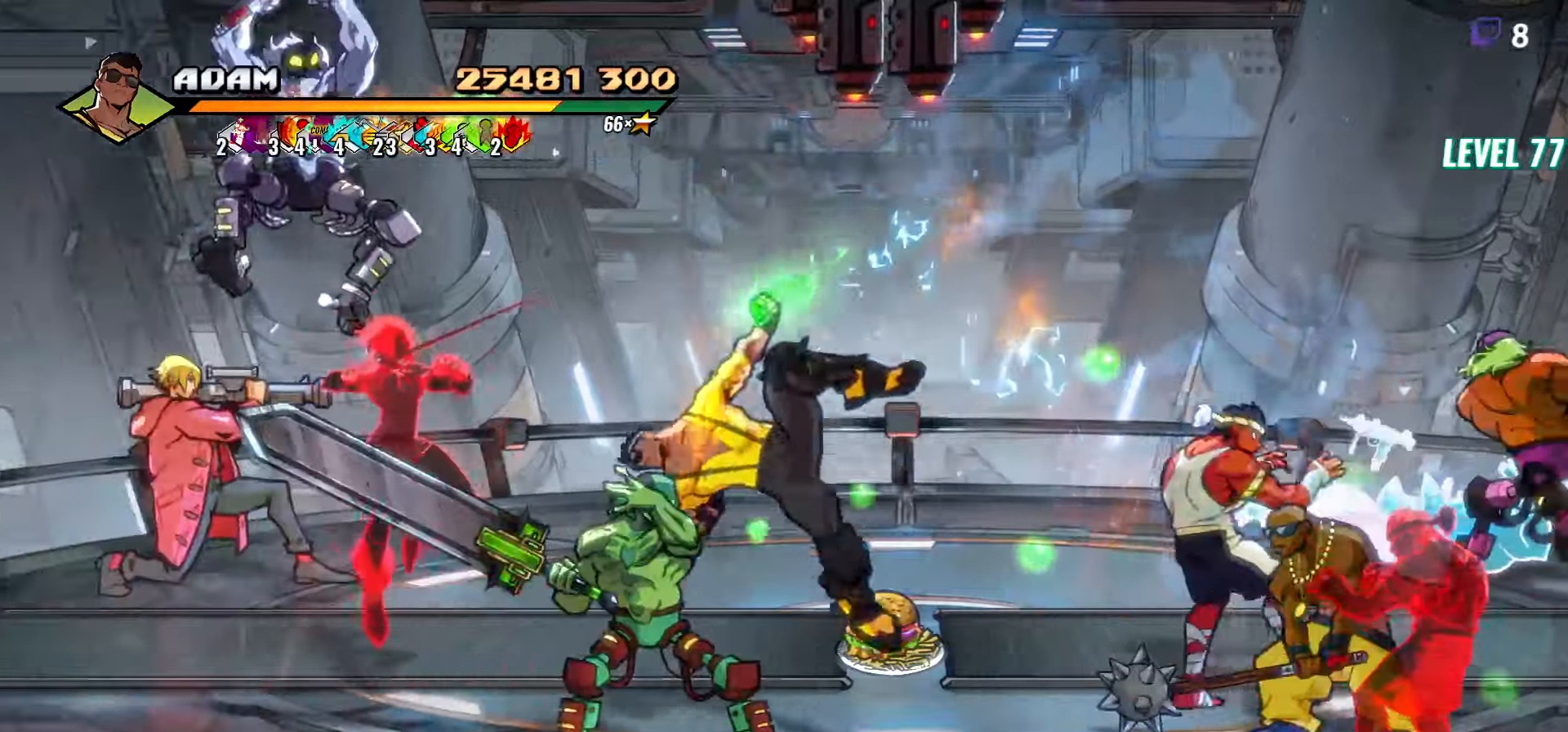
{"buttons": [], "events": [[100, "R2", "down"], [216, "R2", "up"], [266, "R2", "down"], [350, "R2", "up"], [466, "DPAD_RIGHT", "up"]]}
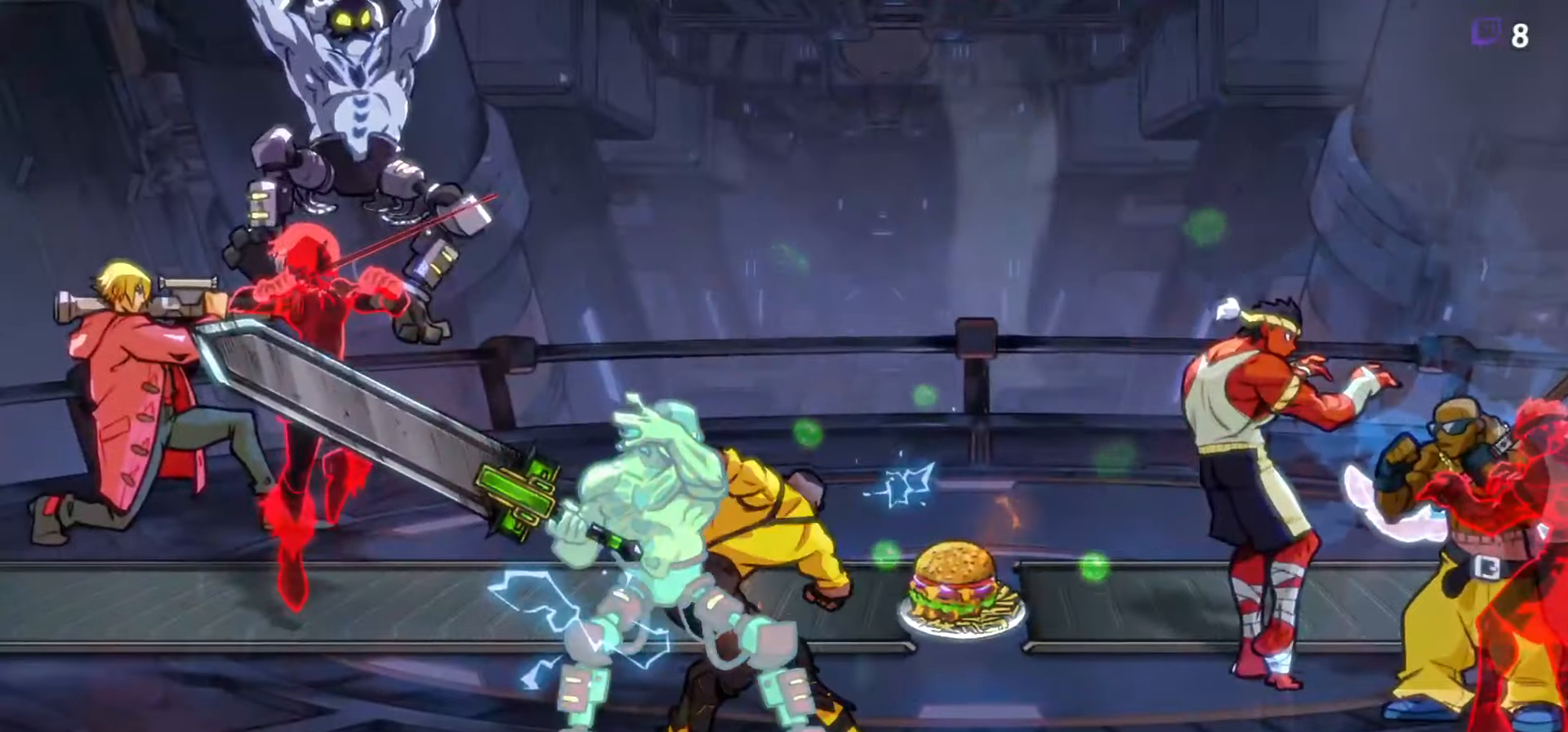
{"buttons": [], "events": []}
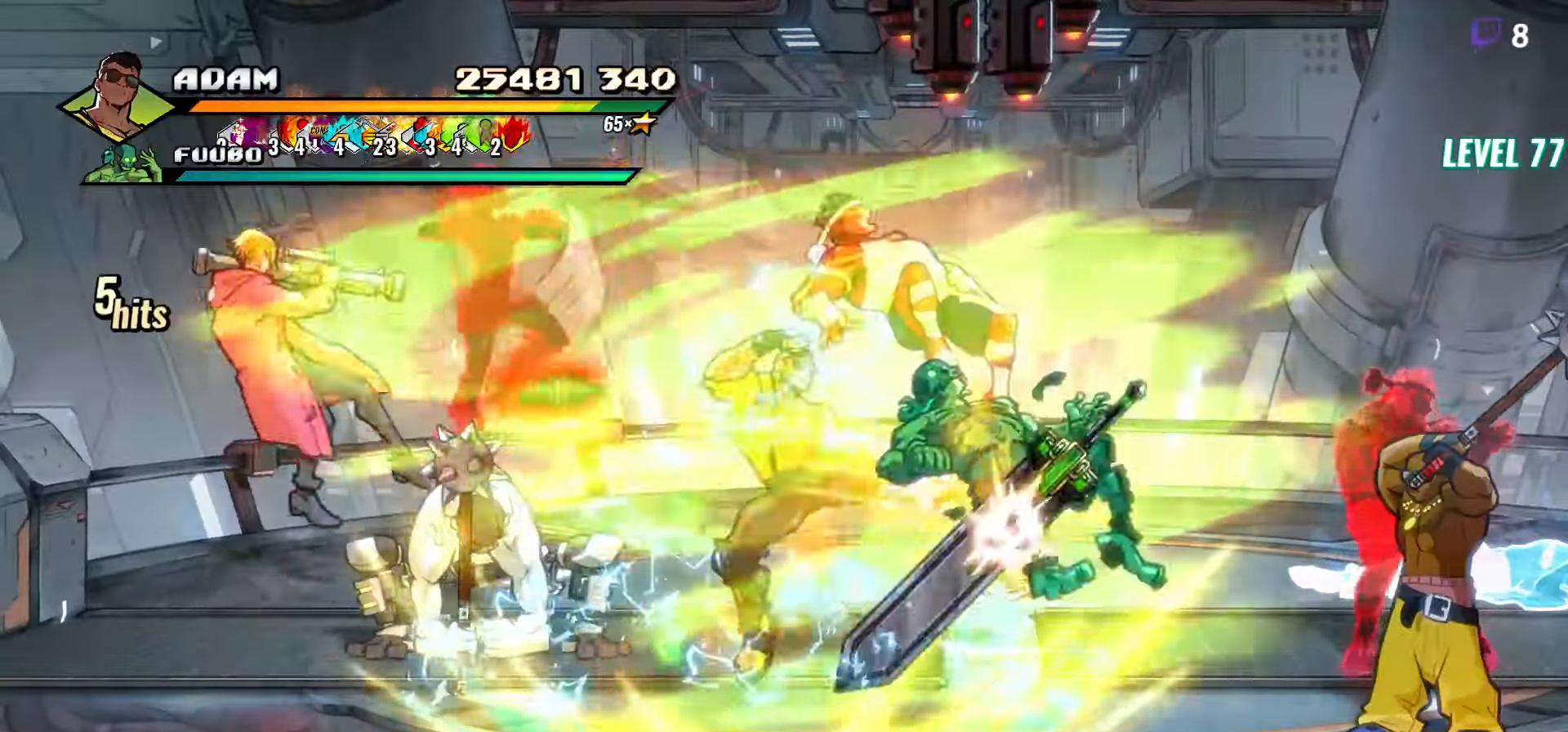
{"buttons": [], "events": []}
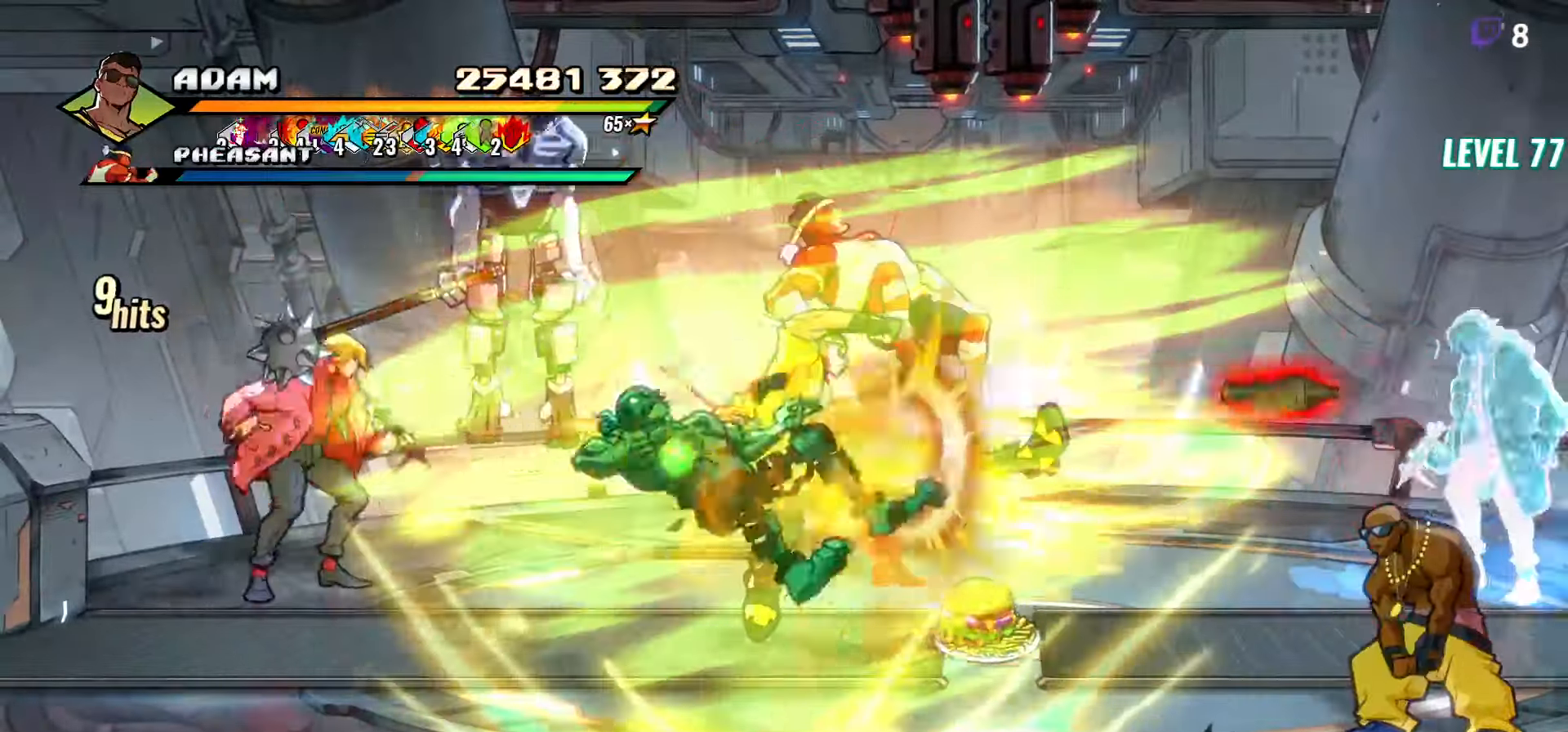
{"buttons": [], "events": []}
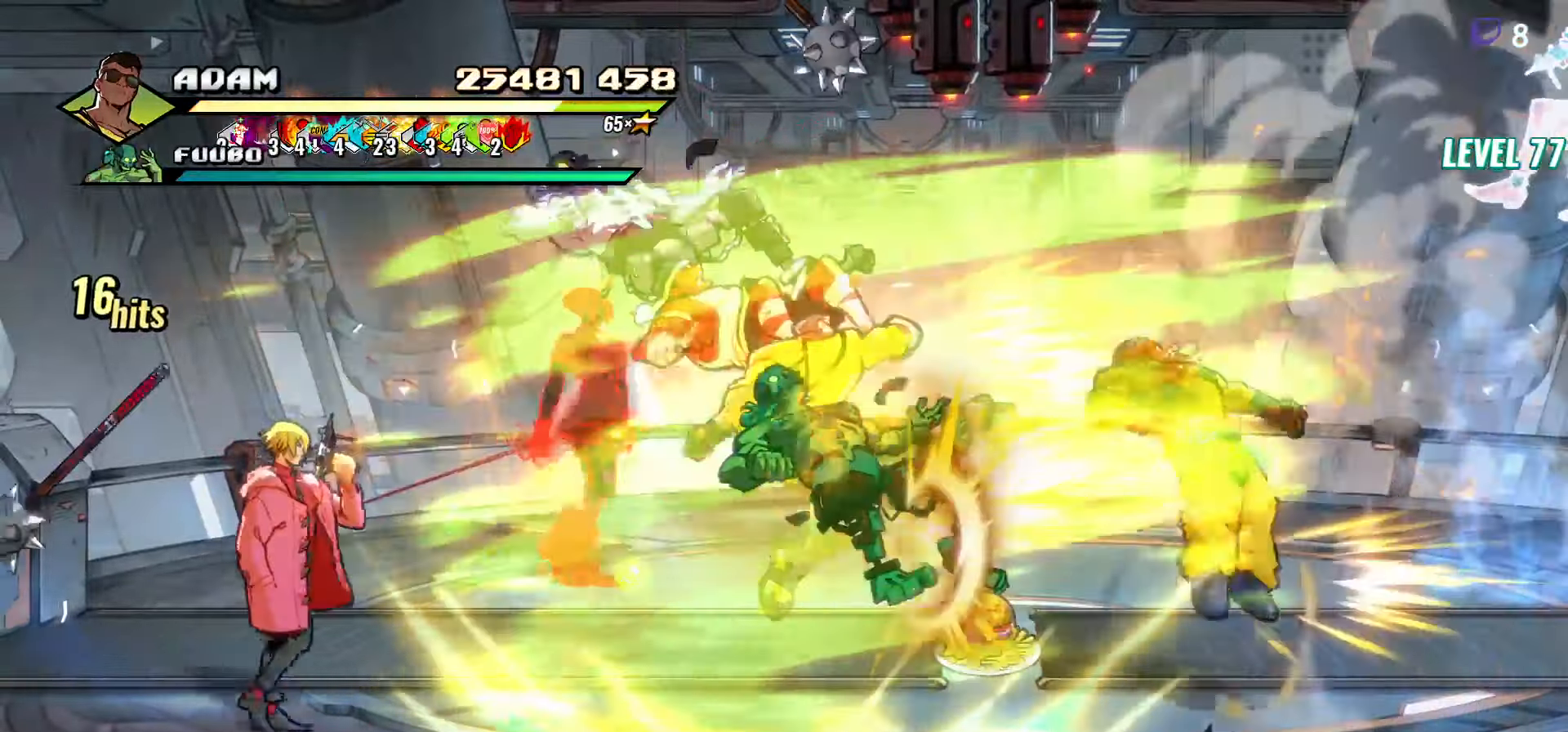
{"buttons": [], "events": [[400, "Y", "down"], [466, "Y", "up"]]}
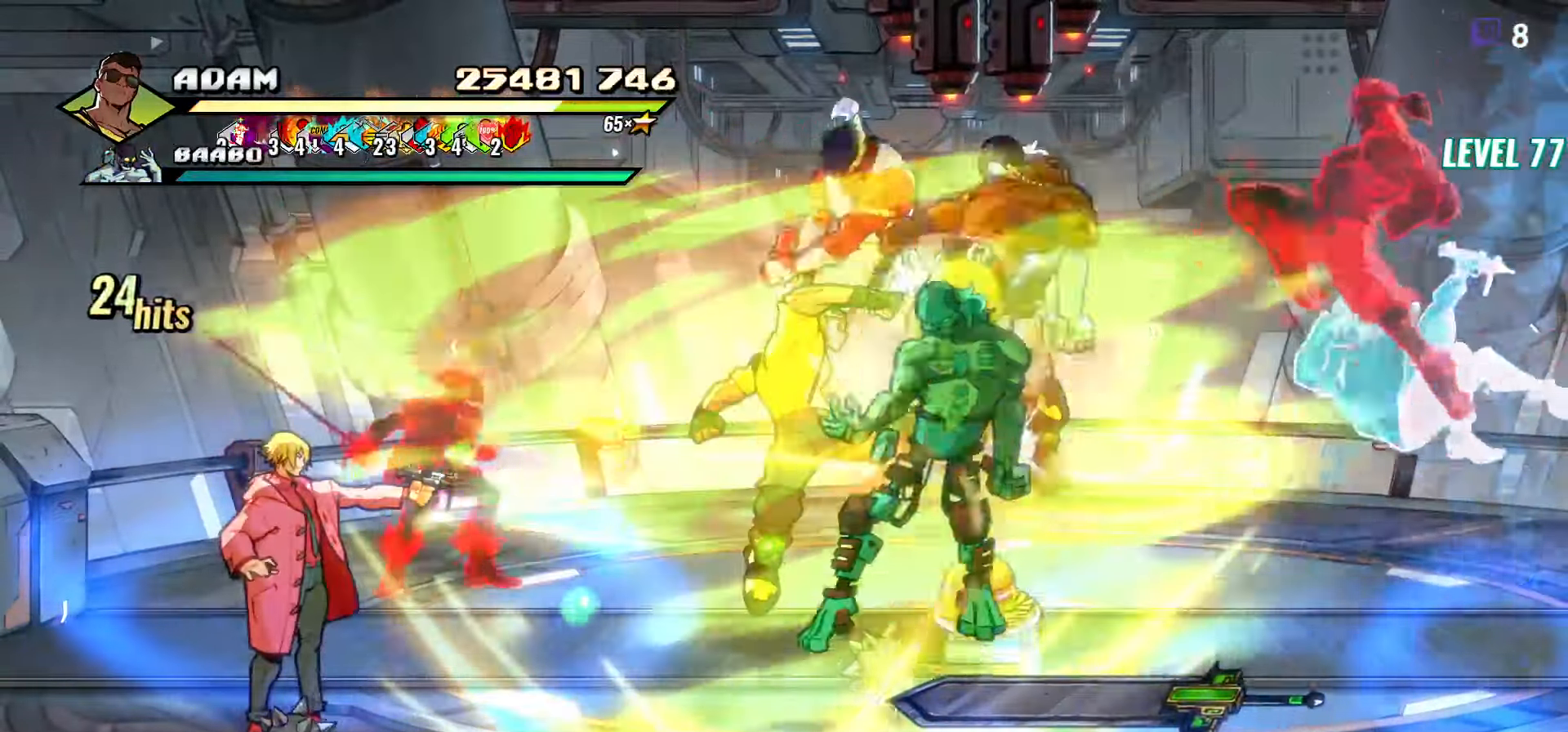
{"buttons": ["L1"], "events": [[100, "Y", "down"], [166, "Y", "up"], [483, "L1", "down"]]}
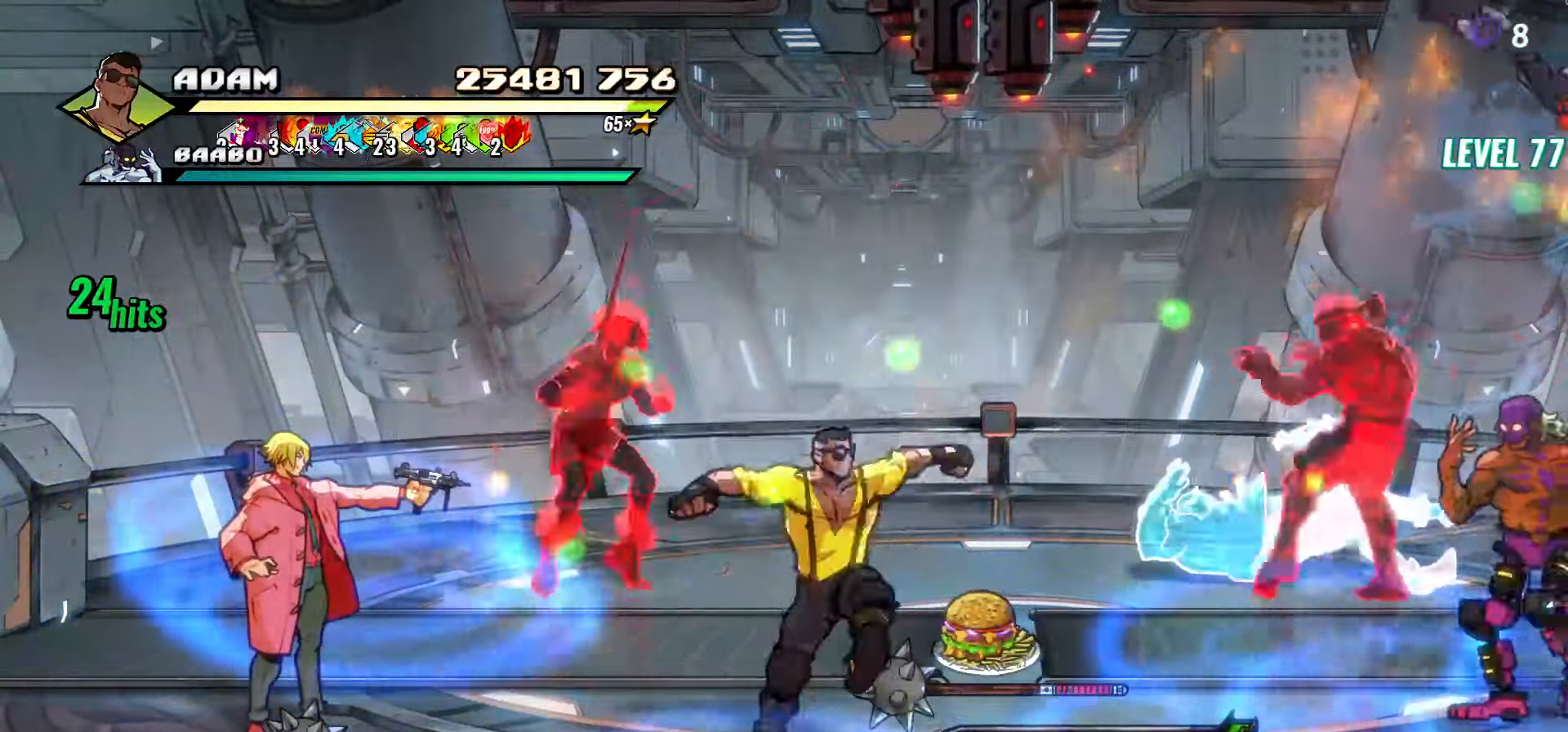
{"buttons": [], "events": [[100, "L1", "up"], [166, "L1", "down"], [250, "L1", "up"], [300, "L1", "down"], [466, "L1", "up"]]}
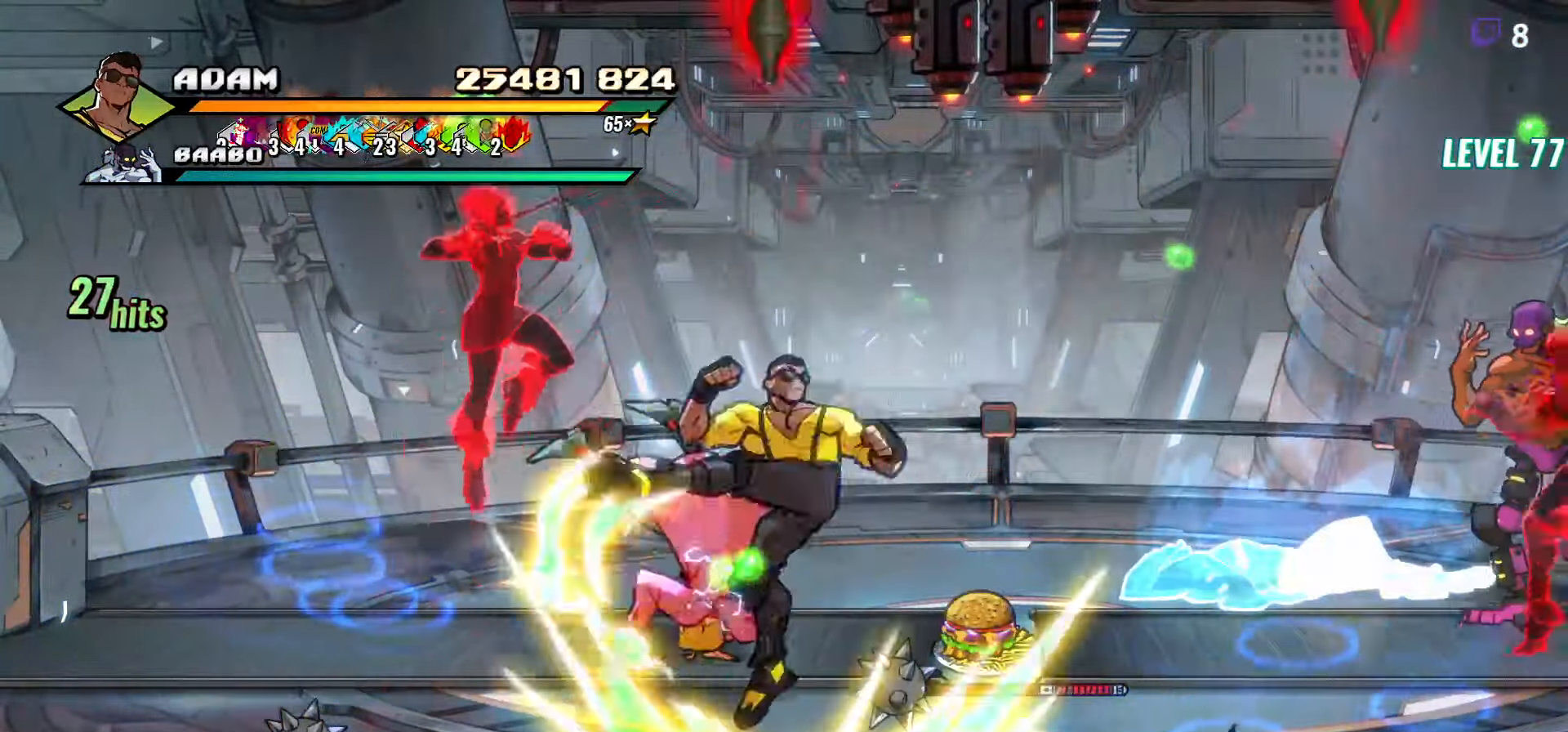
{"buttons": ["DPAD_DOWN"], "events": [[483, "DPAD_DOWN", "down"]]}
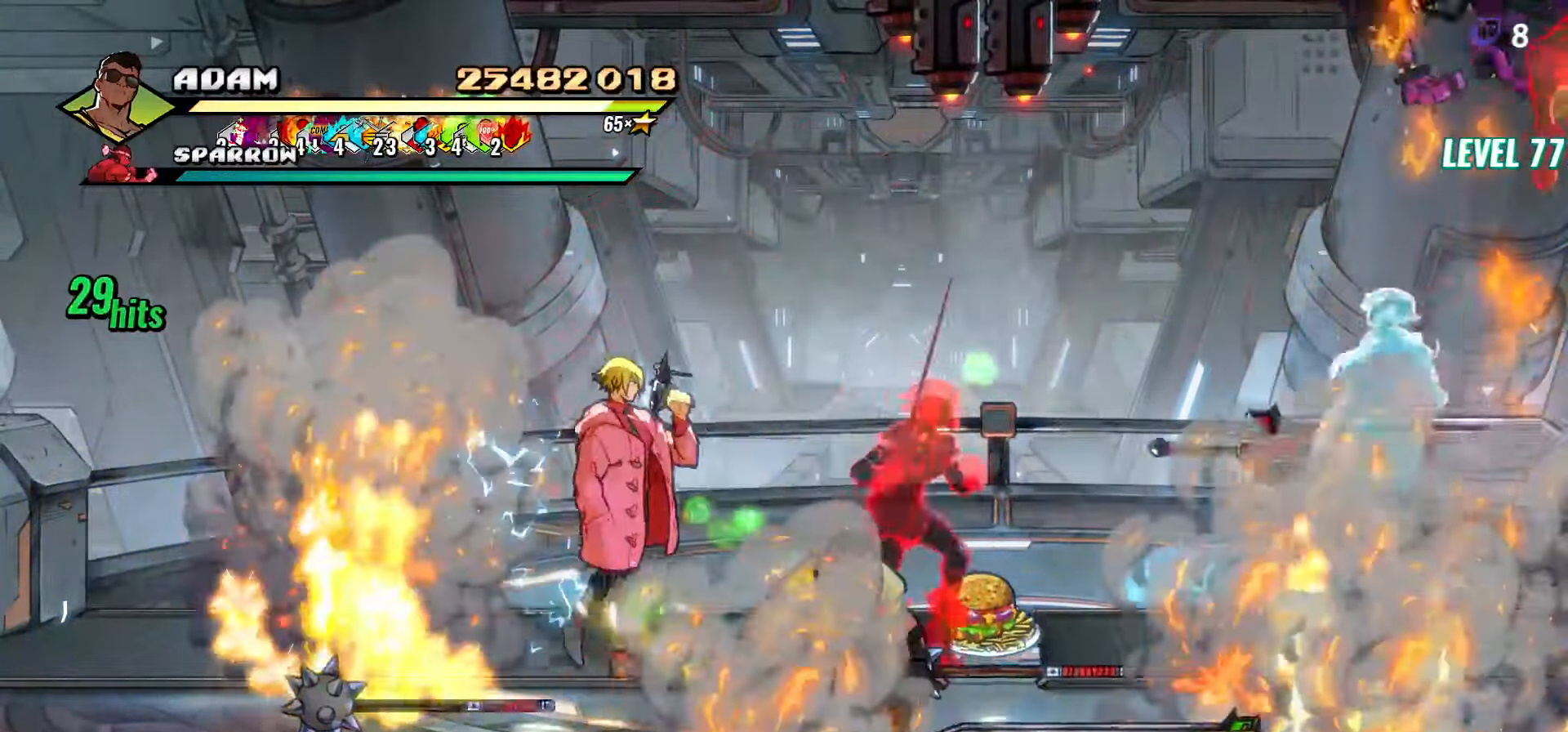
{"buttons": [], "events": [[116, "DPAD_LEFT", "down"], [283, "DPAD_DOWN", "up"], [450, "DPAD_LEFT", "up"]]}
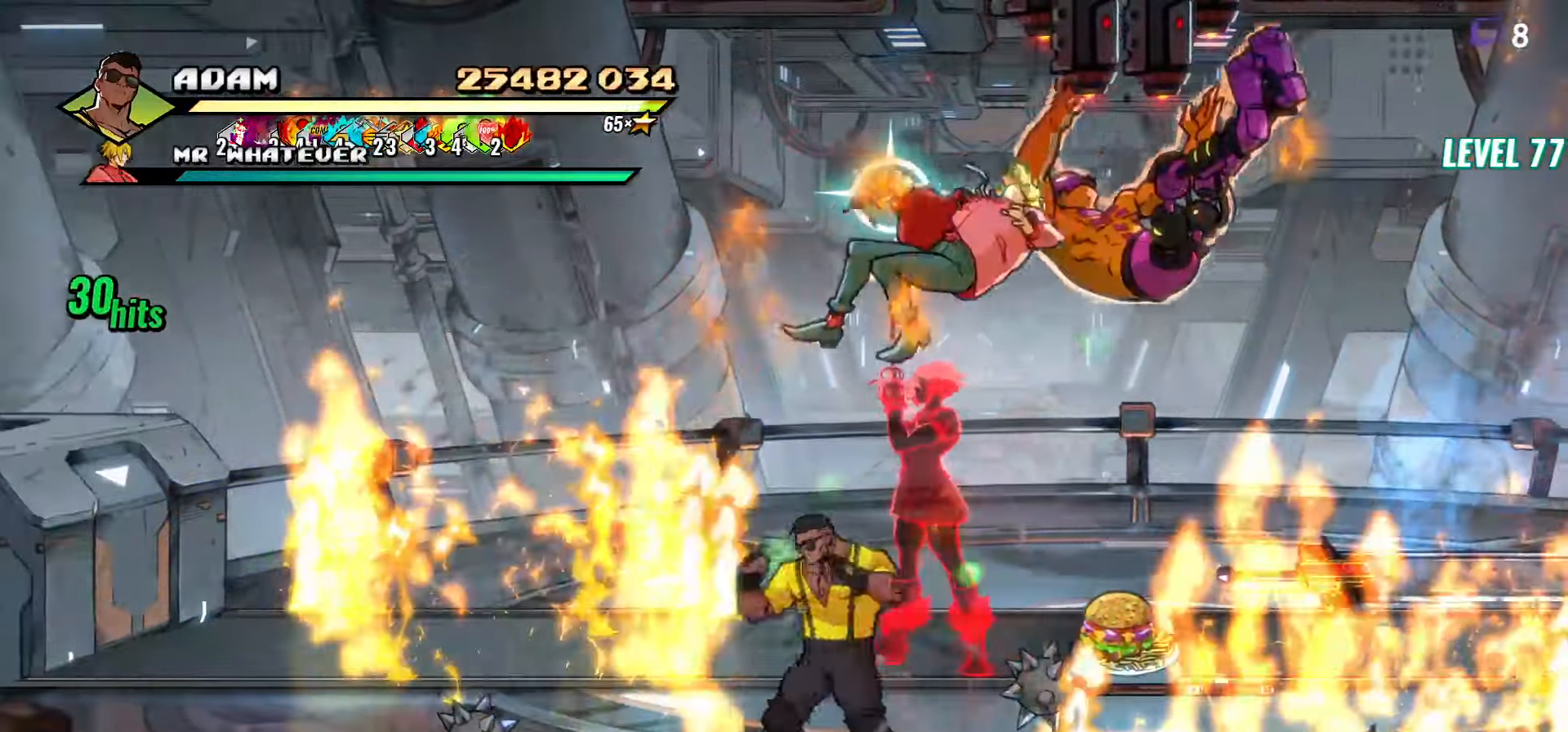
{"buttons": [], "events": [[16, "DPAD_UP", "down"], [133, "DPAD_RIGHT", "down"], [266, "DPAD_RIGHT", "up"], [433, "DPAD_UP", "up"]]}
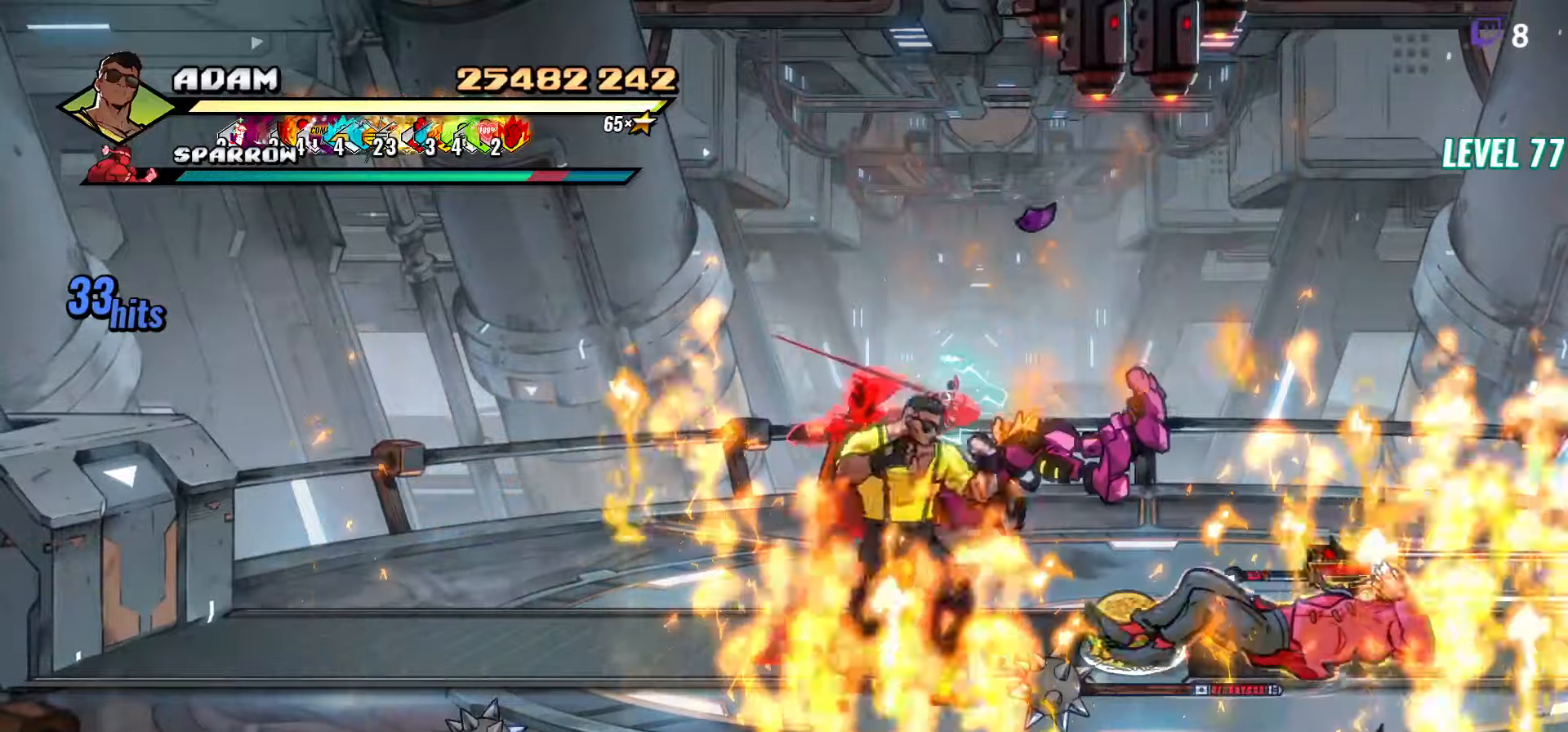
{"buttons": ["L1"], "events": [[33, "R1", "down"], [133, "DPAD_RIGHT", "down"], [167, "R1", "up"], [200, "DPAD_RIGHT", "up"], [250, "DPAD_RIGHT", "down"], [283, "Y", "down"], [350, "Y", "up"], [367, "DPAD_RIGHT", "up"], [467, "L1", "down"]]}
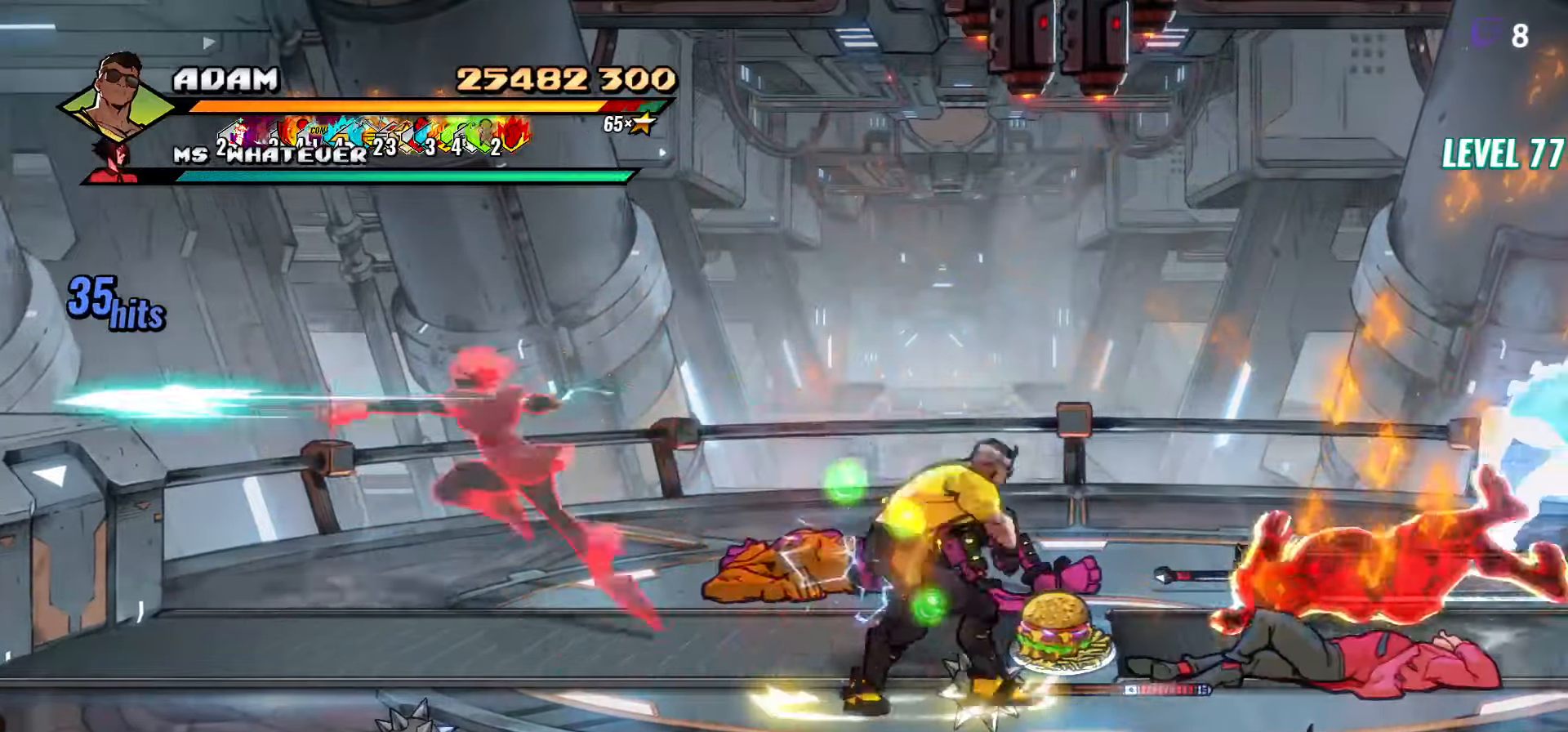
{"buttons": ["DPAD_RIGHT"], "events": [[83, "L1", "up"], [367, "DPAD_RIGHT", "down"], [433, "DPAD_RIGHT", "up"], [500, "DPAD_RIGHT", "down"]]}
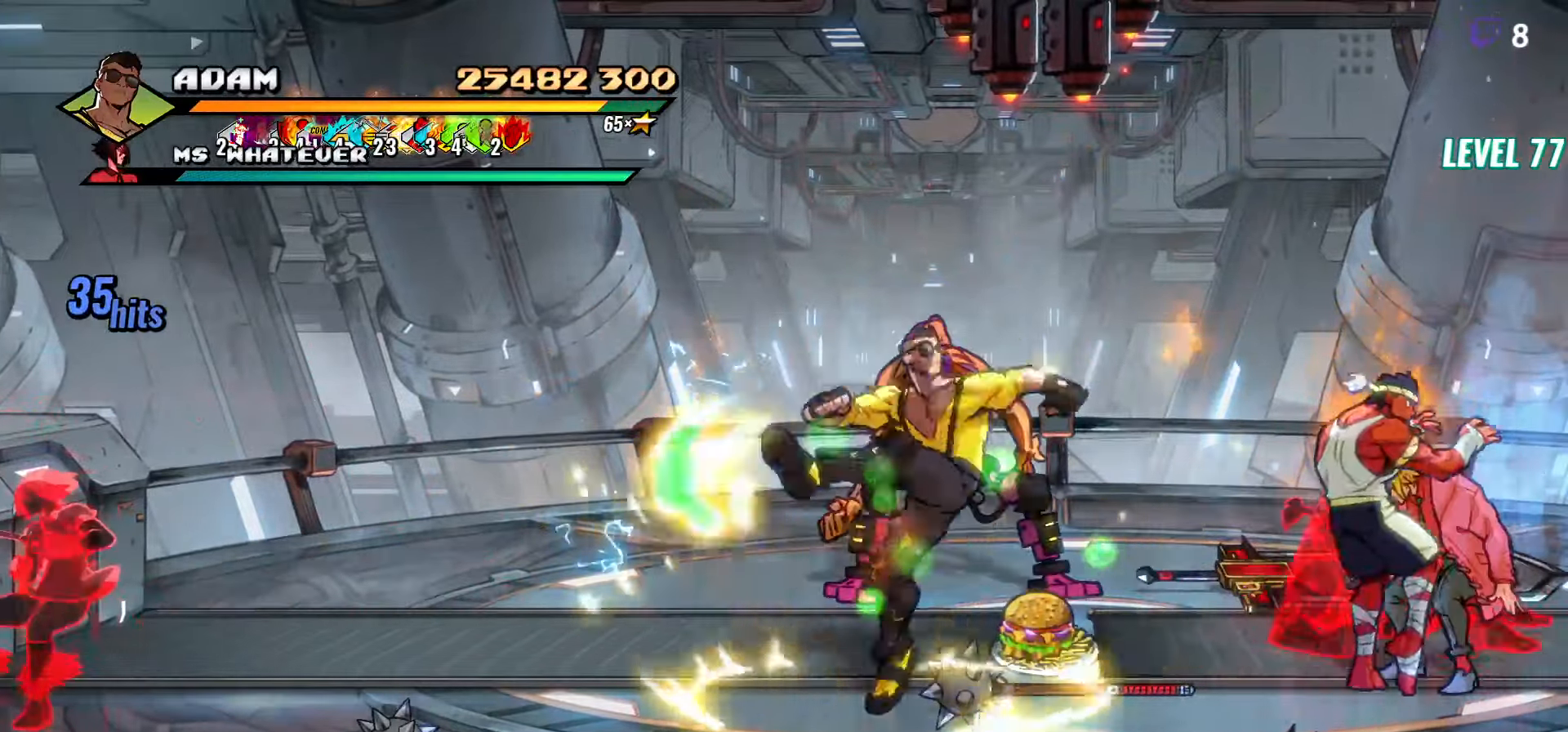
{"buttons": ["DPAD_RIGHT"], "events": [[33, "DPAD_RIGHT", "up"], [67, "DPAD_RIGHT", "down"], [250, "L1", "down"], [383, "L1", "up"]]}
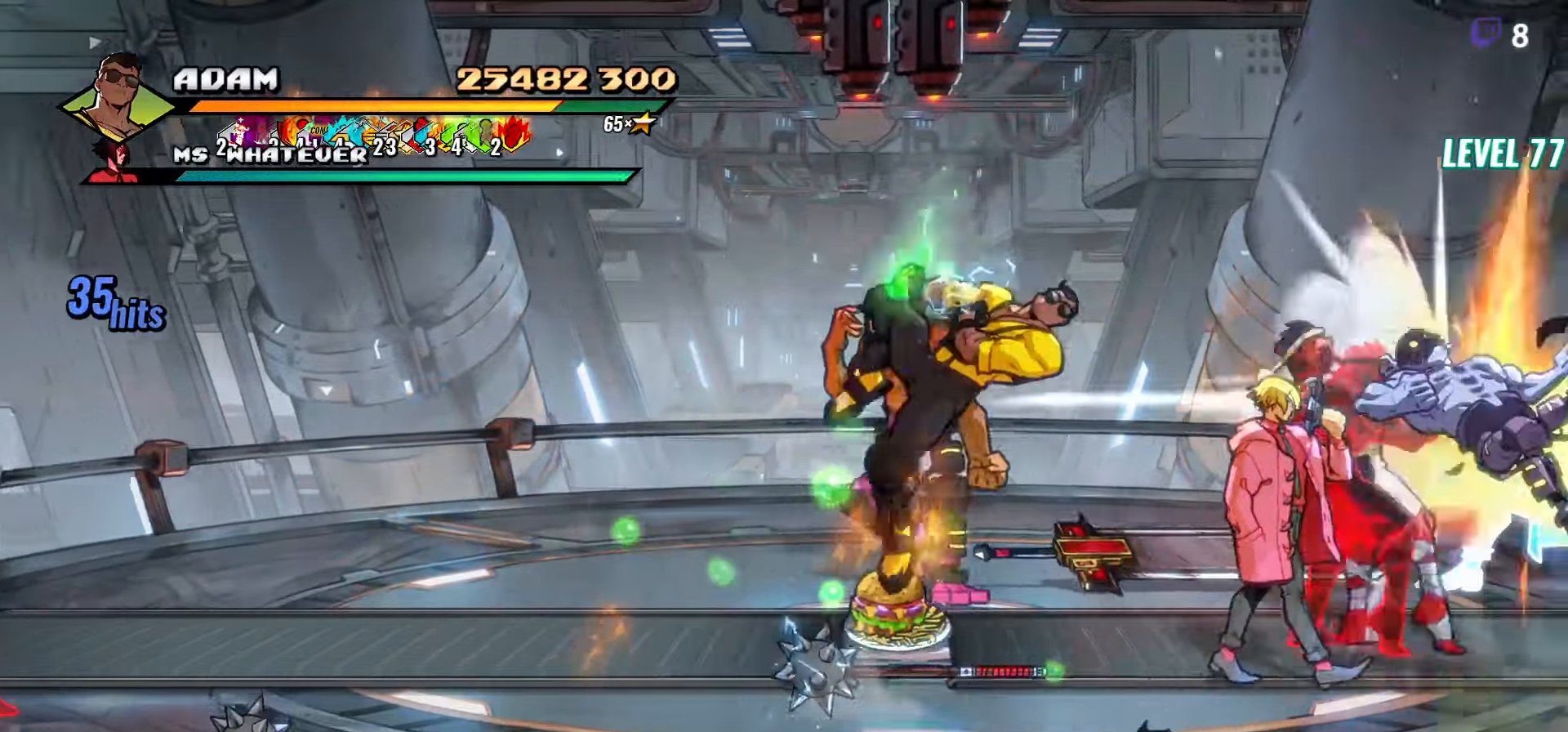
{"buttons": ["R2"], "events": [[50, "DPAD_RIGHT", "up"], [383, "R2", "down"]]}
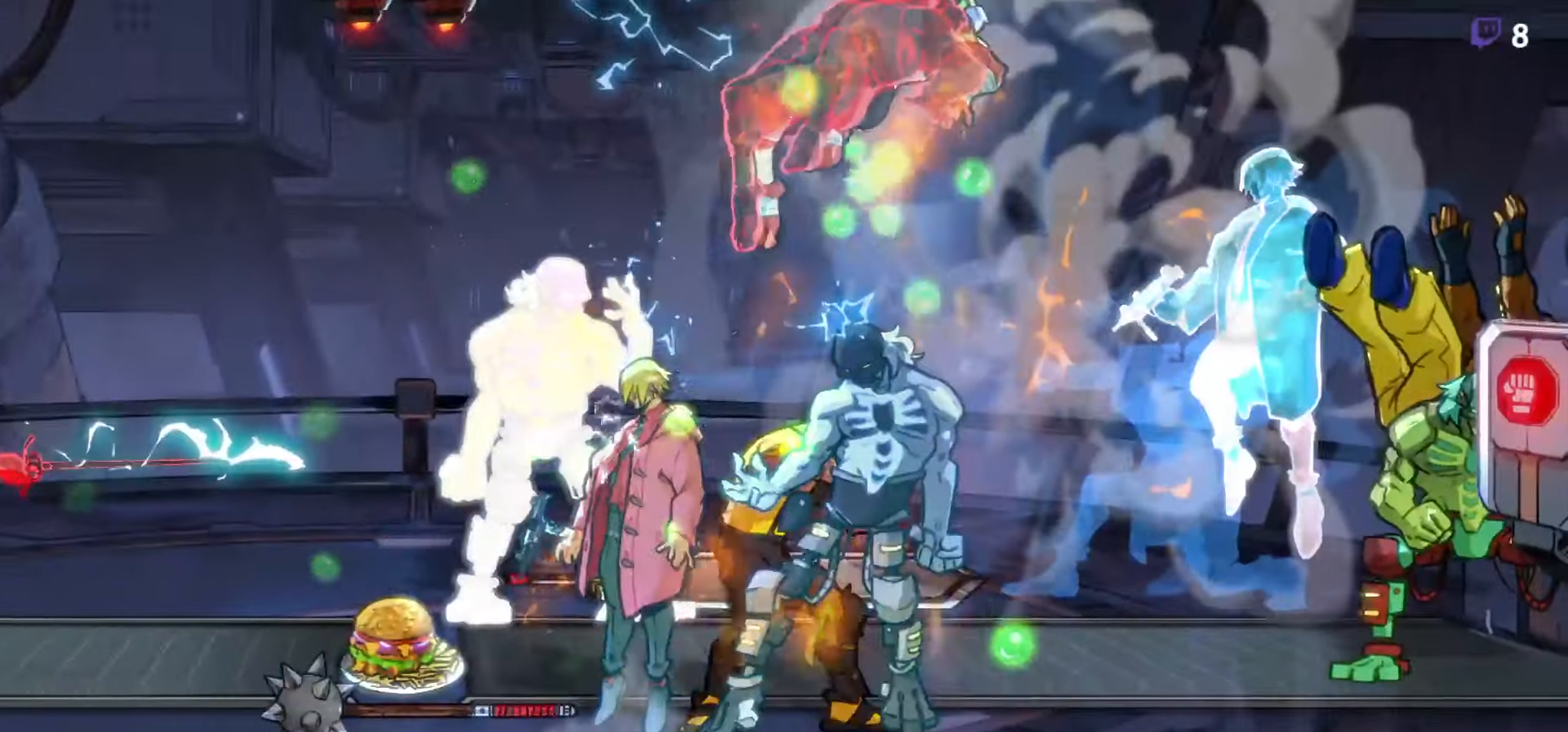
{"buttons": [], "events": [[133, "R2", "up"]]}
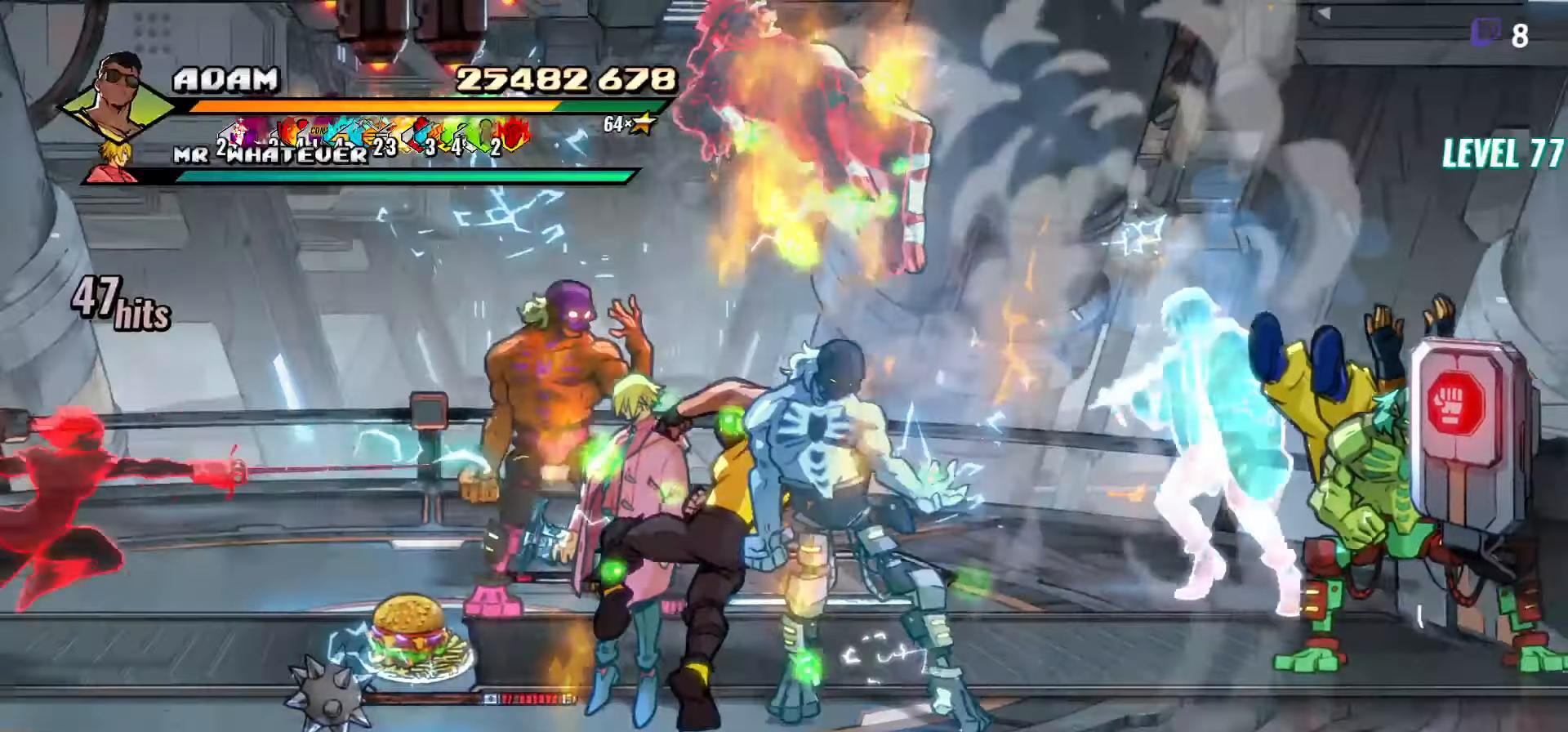
{"buttons": [], "events": []}
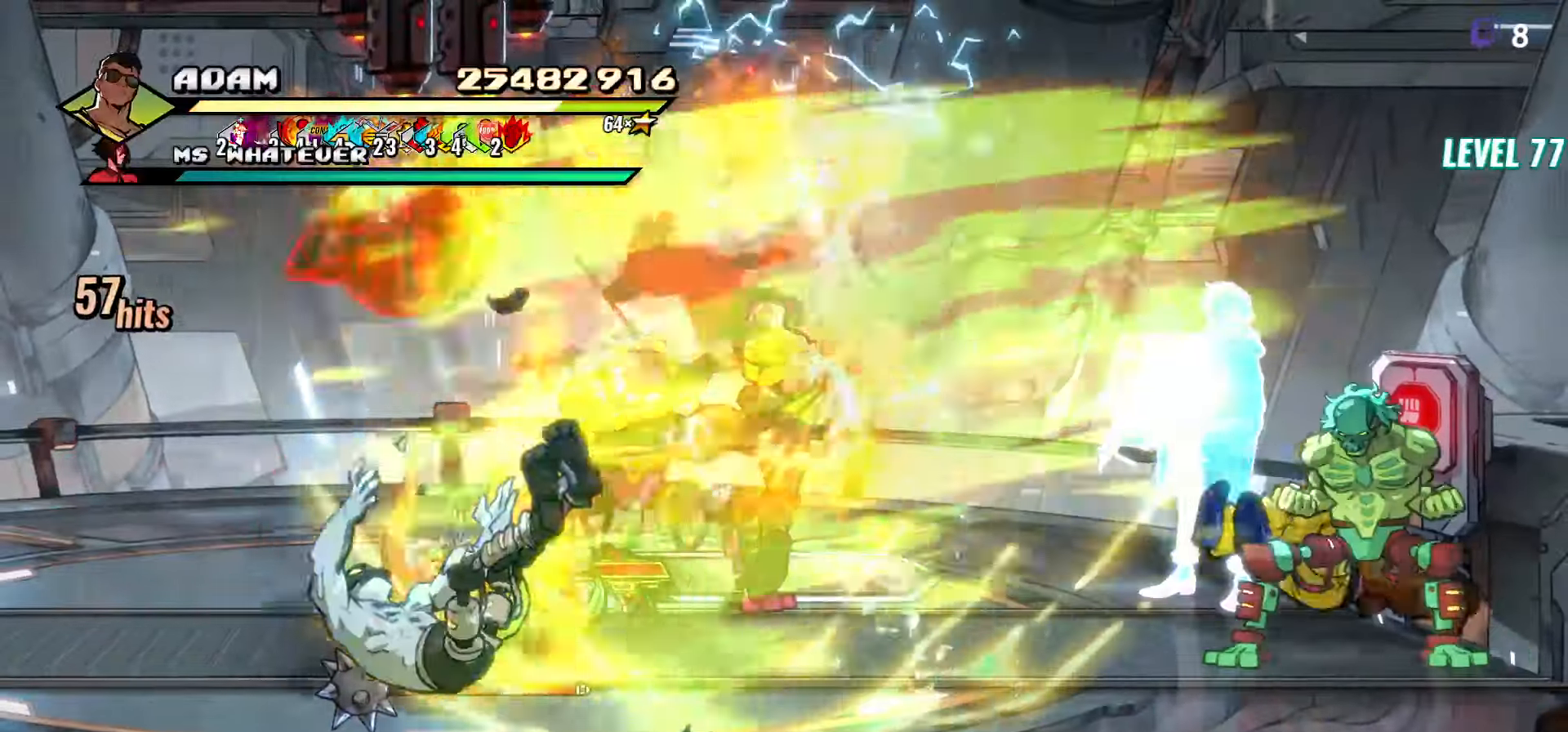
{"buttons": [], "events": []}
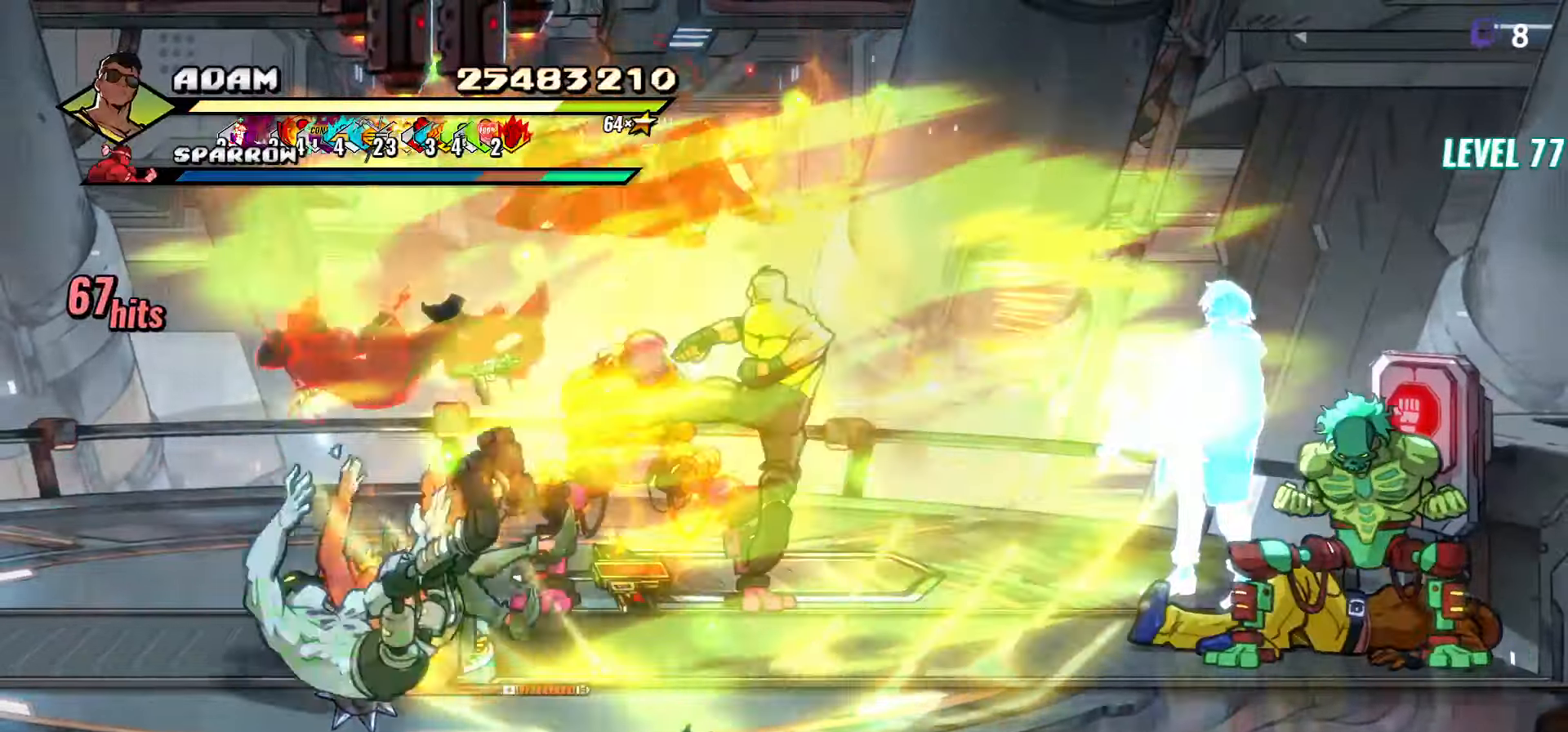
{"buttons": [], "events": []}
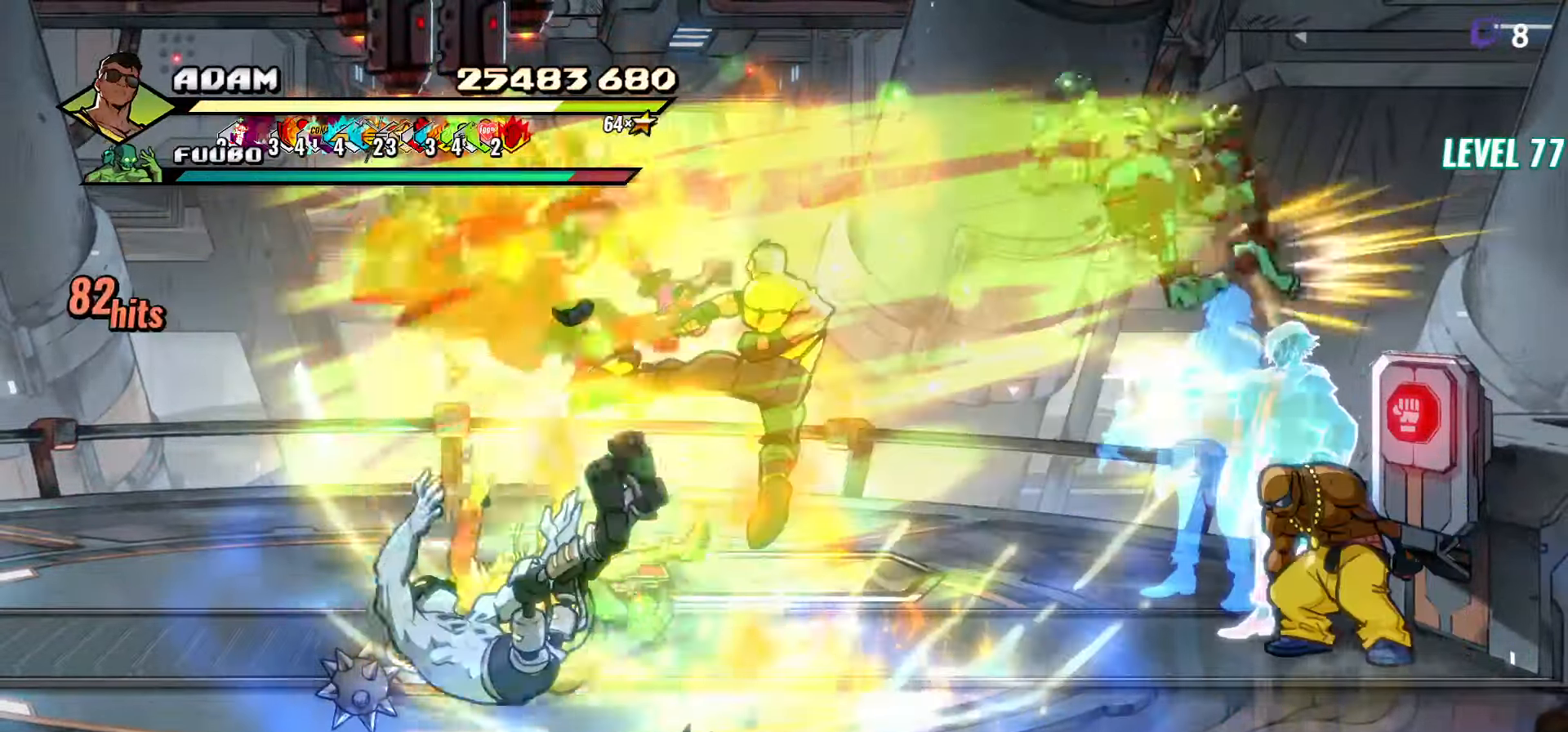
{"buttons": ["DPAD_RIGHT"], "events": [[233, "DPAD_RIGHT", "down"]]}